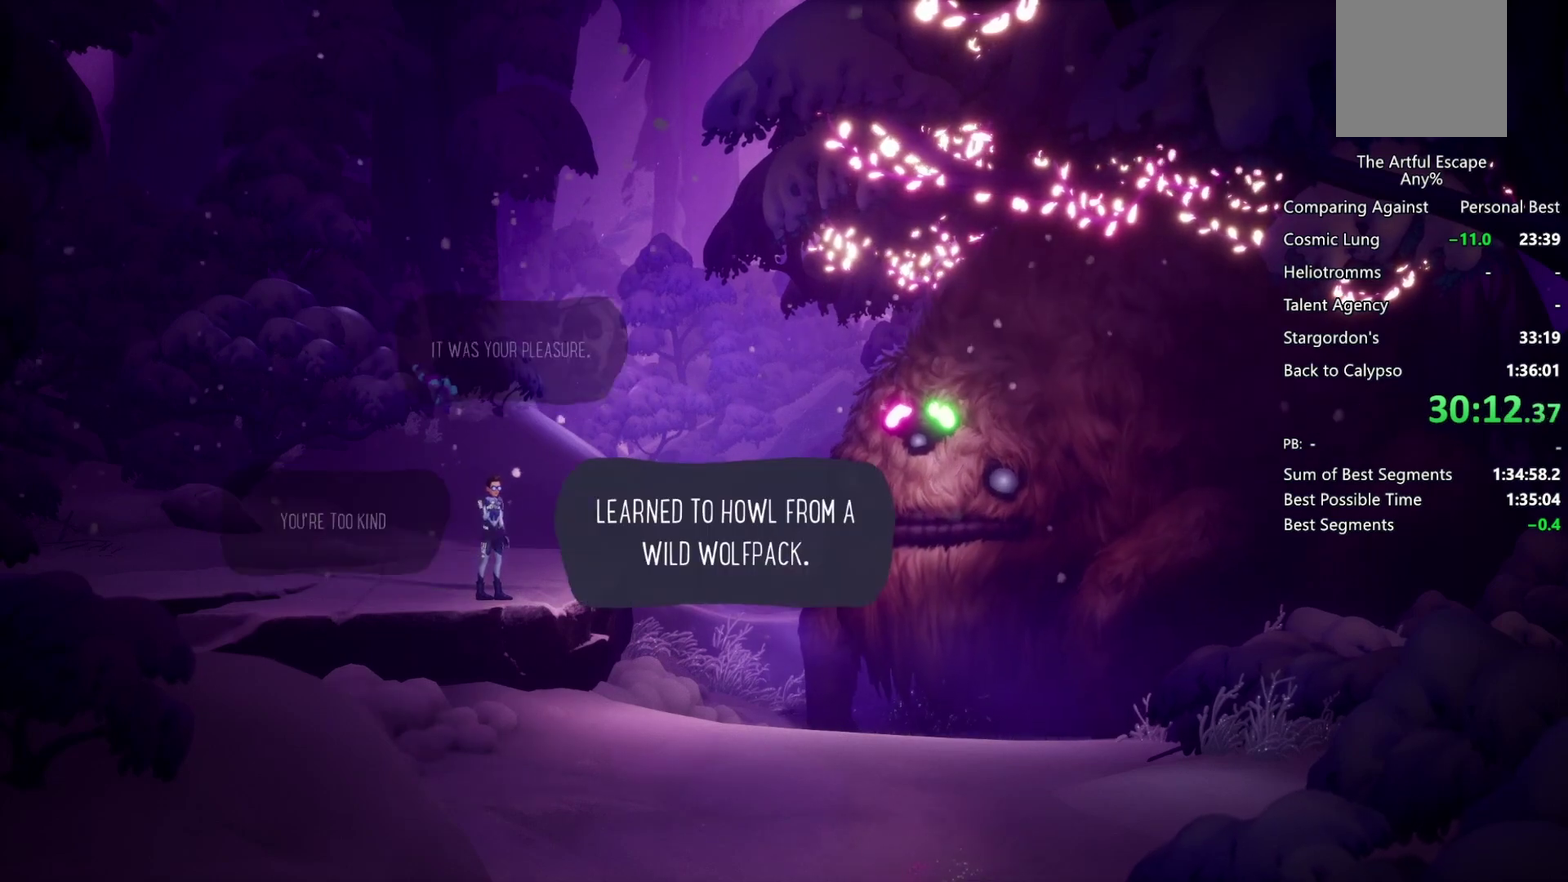
Gameplay with a controller (PlayStation layout); each line is a JSON object with the inputs held at the frame after it. "events" lists button and stick changes between this image and that frame as [ms after this image, input, new state], when the widget could be followed in between. Not read: L3 R2 R3.
{"buttons": ["CROSS"], "left_stick": "right", "right_stick": "center", "events": [[67, "CIRCLE", "up"], [67, "CROSS", "down"], [167, "CIRCLE", "down"], [167, "CROSS", "up"], [233, "CIRCLE", "up"], [233, "CROSS", "down"], [333, "CIRCLE", "down"], [333, "CROSS", "up"], [433, "CIRCLE", "up"], [433, "CROSS", "down"]]}
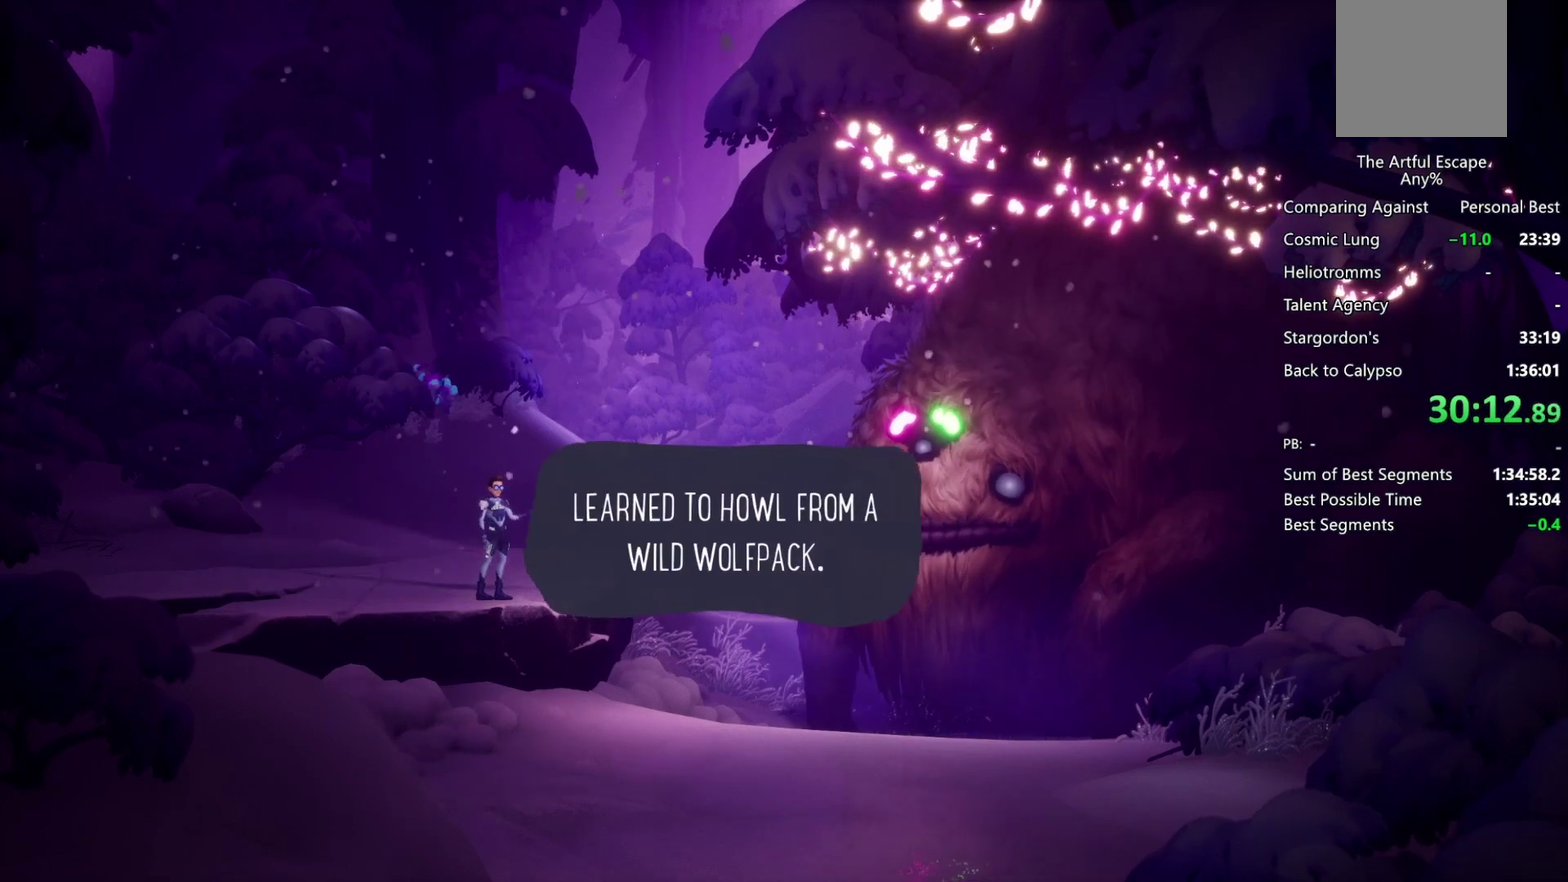
{"buttons": ["CROSS"], "left_stick": "right", "right_stick": "center", "events": [[33, "CIRCLE", "down"], [133, "CIRCLE", "up"], [200, "CIRCLE", "down"], [200, "CROSS", "up"], [267, "CIRCLE", "up"], [267, "CROSS", "down"], [367, "CIRCLE", "down"], [367, "CROSS", "up"], [433, "CIRCLE", "up"], [433, "CROSS", "down"]]}
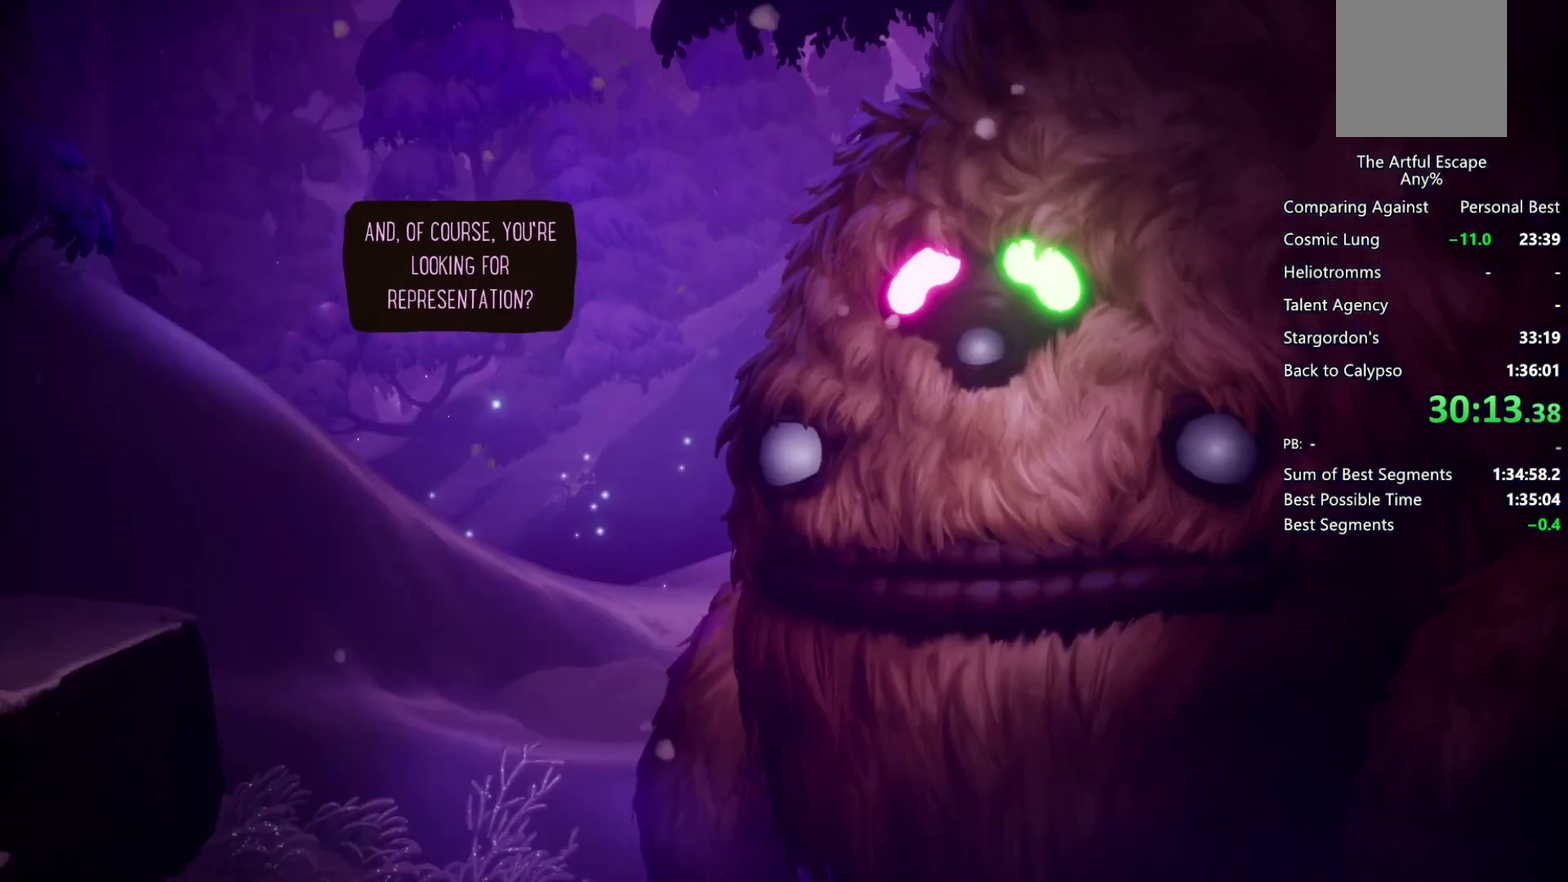
{"buttons": ["CROSS"], "left_stick": "right", "right_stick": "center", "events": [[33, "CIRCLE", "down"], [33, "CROSS", "up"], [100, "CROSS", "down"], [200, "CROSS", "up"], [267, "CROSS", "down"], [300, "CIRCLE", "up"], [400, "CIRCLE", "down"], [400, "CROSS", "up"], [467, "CIRCLE", "up"], [467, "CROSS", "down"]]}
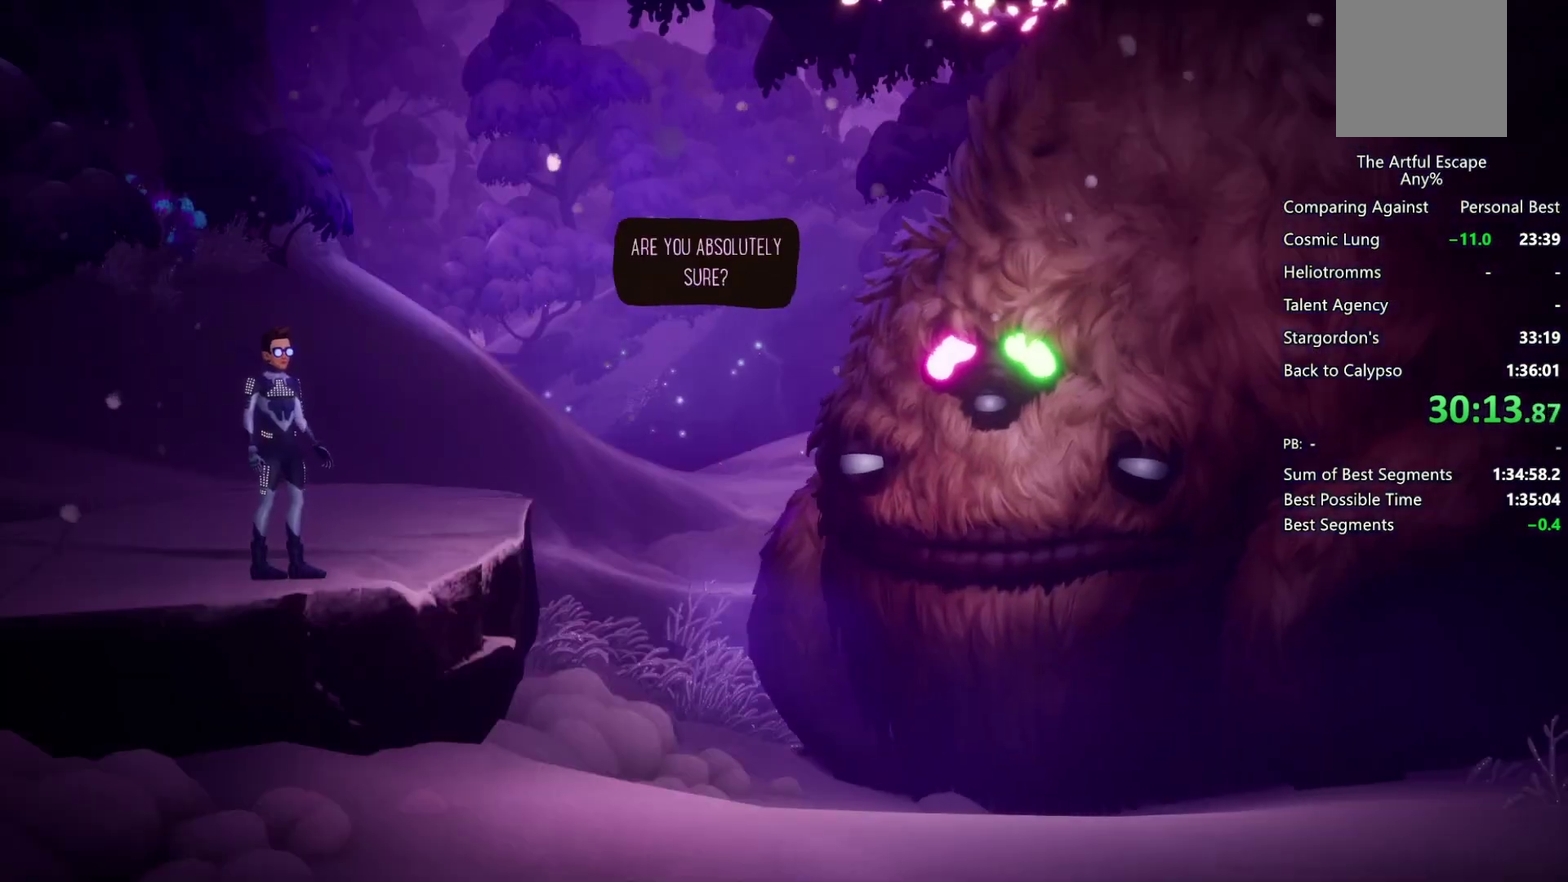
{"buttons": ["CROSS"], "left_stick": "right", "right_stick": "center", "events": [[233, "CIRCLE", "down"], [233, "CROSS", "up"], [300, "CIRCLE", "up"], [300, "CROSS", "down"], [400, "CIRCLE", "down"], [400, "CROSS", "up"], [467, "CIRCLE", "up"], [467, "CROSS", "down"]]}
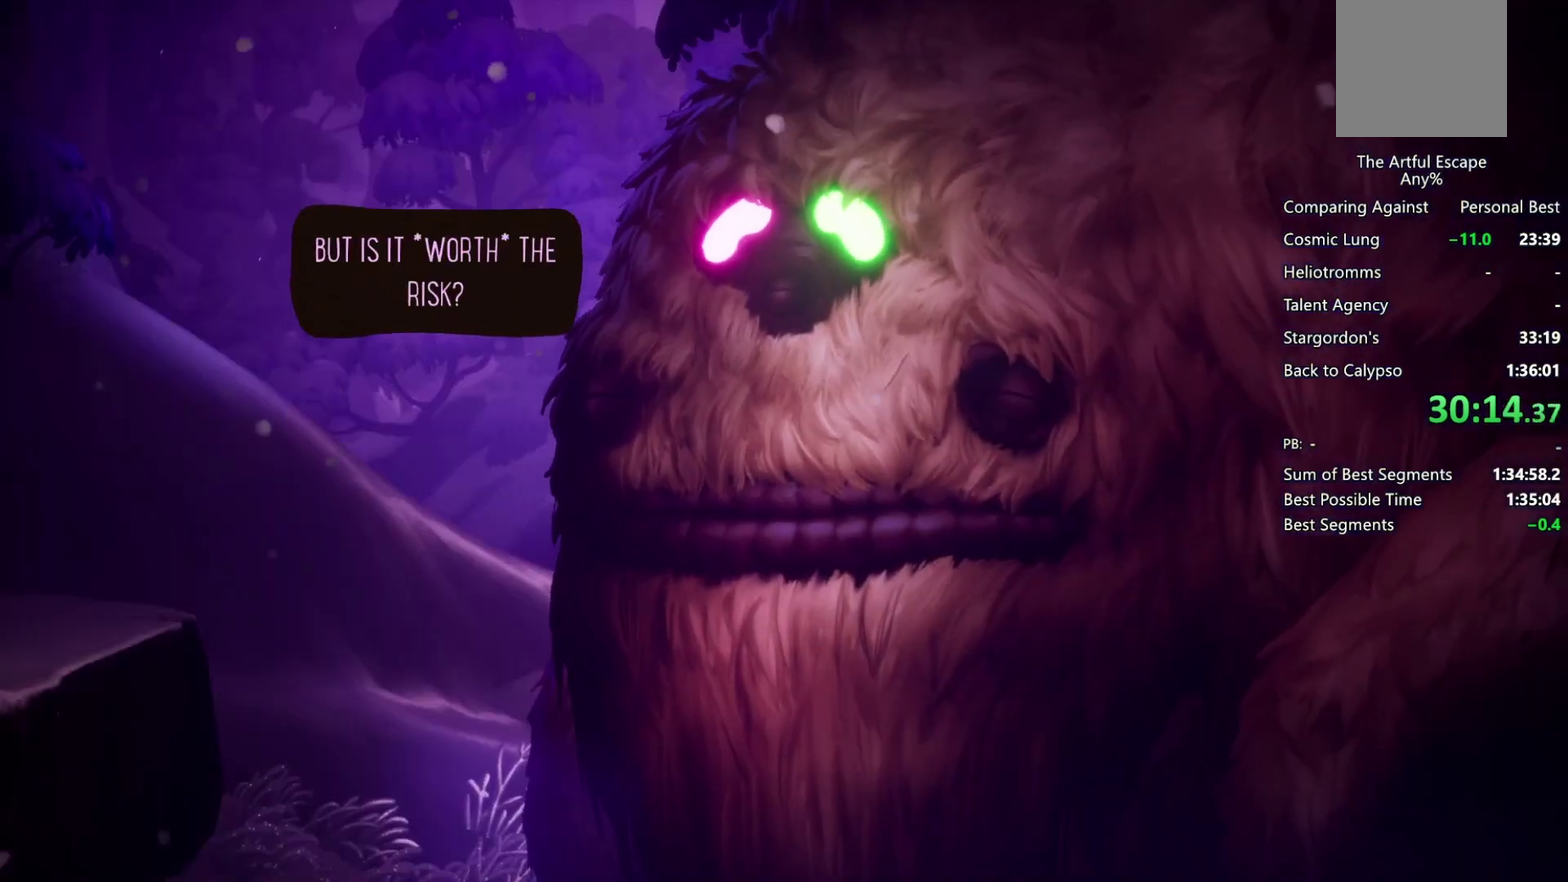
{"buttons": ["CIRCLE"], "left_stick": "right", "right_stick": "center", "events": [[100, "CIRCLE", "down"], [100, "CROSS", "up"], [167, "CIRCLE", "up"], [167, "CROSS", "down"], [233, "CIRCLE", "down"], [367, "CIRCLE", "up"], [433, "CIRCLE", "down"], [433, "CROSS", "up"]]}
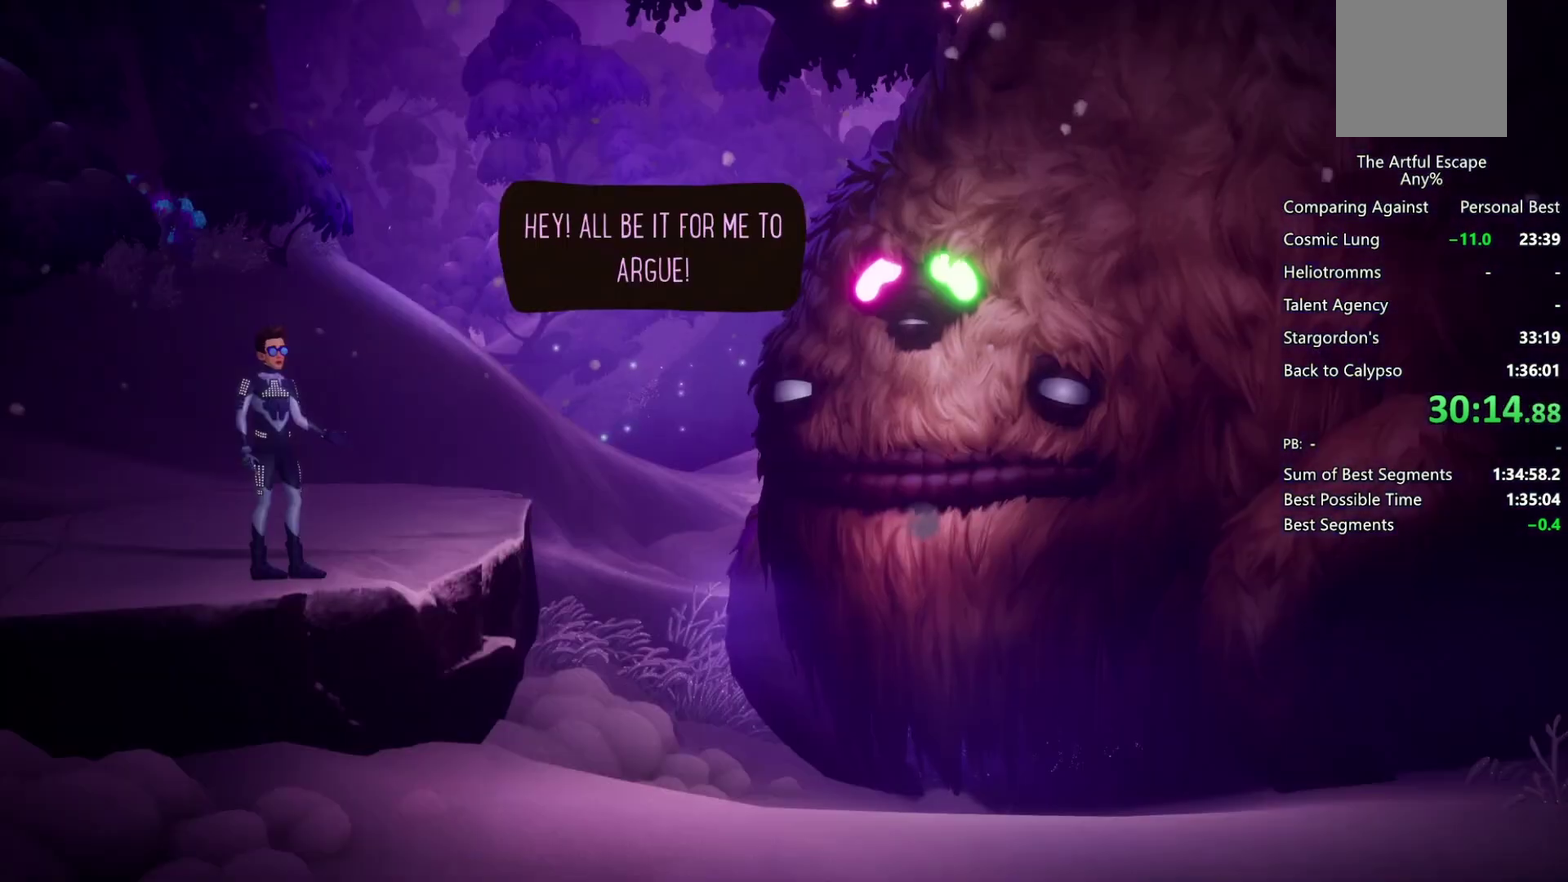
{"buttons": ["CIRCLE"], "left_stick": "right", "right_stick": "center", "events": [[33, "CIRCLE", "up"], [33, "CROSS", "down"], [100, "CIRCLE", "down"], [133, "CROSS", "up"], [200, "CIRCLE", "up"], [200, "CROSS", "down"], [300, "CIRCLE", "down"], [300, "CROSS", "up"], [367, "CROSS", "down"], [433, "CIRCLE", "up"], [500, "CIRCLE", "down"], [500, "CROSS", "up"]]}
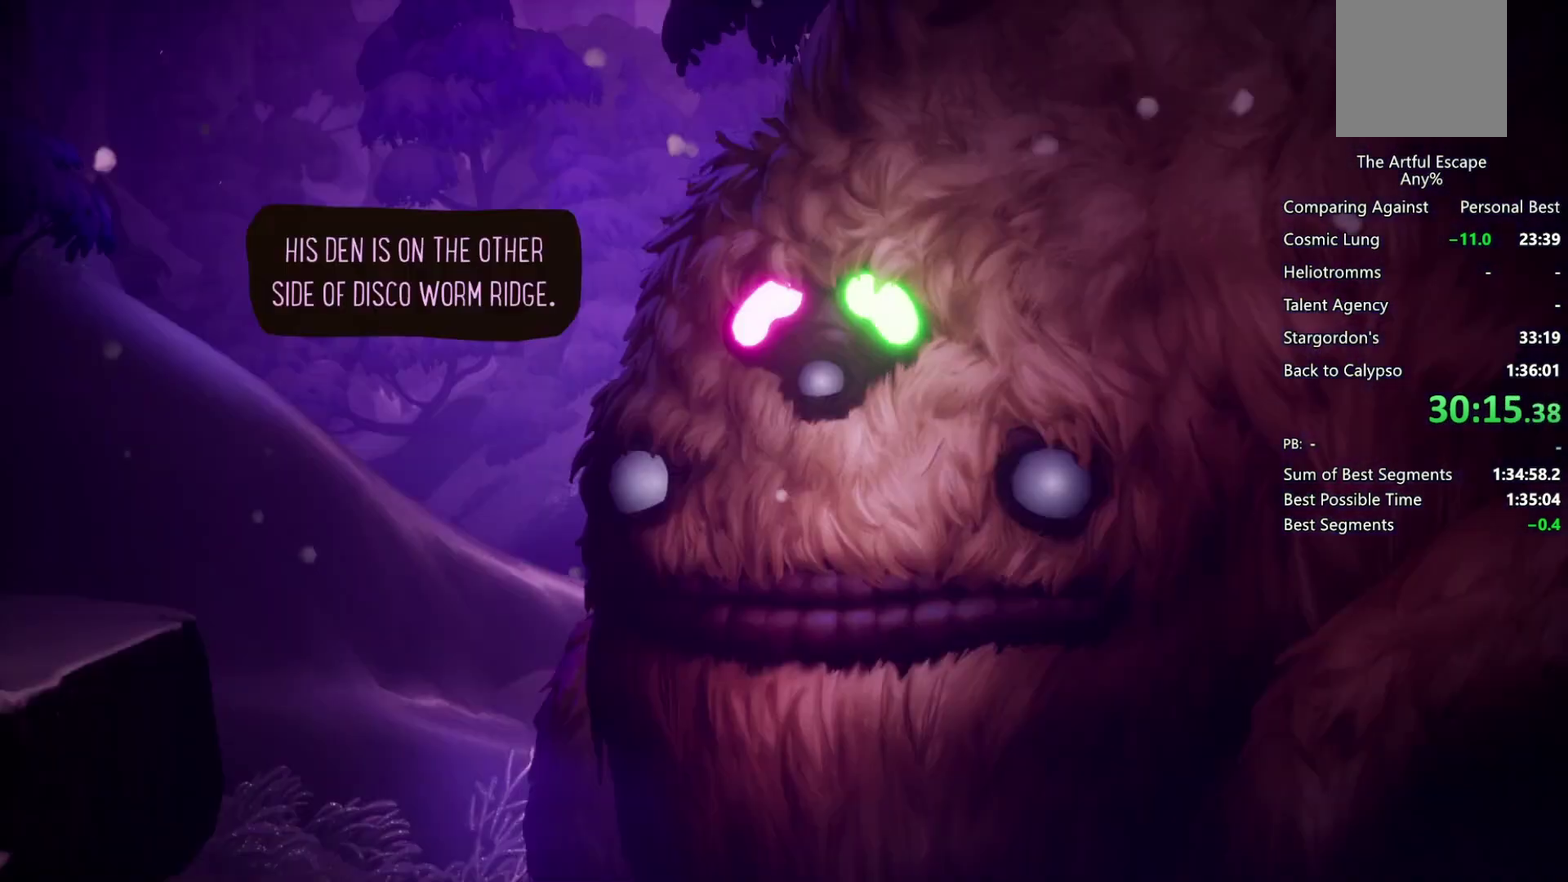
{"buttons": ["CROSS", "CIRCLE"], "left_stick": "right", "right_stick": "center", "events": [[67, "CIRCLE", "up"], [67, "CROSS", "down"], [167, "CIRCLE", "down"], [167, "CROSS", "up"], [233, "CROSS", "down"], [267, "CIRCLE", "up"], [333, "CIRCLE", "down"], [333, "CROSS", "up"], [433, "CIRCLE", "up"], [433, "CROSS", "down"], [500, "CIRCLE", "down"]]}
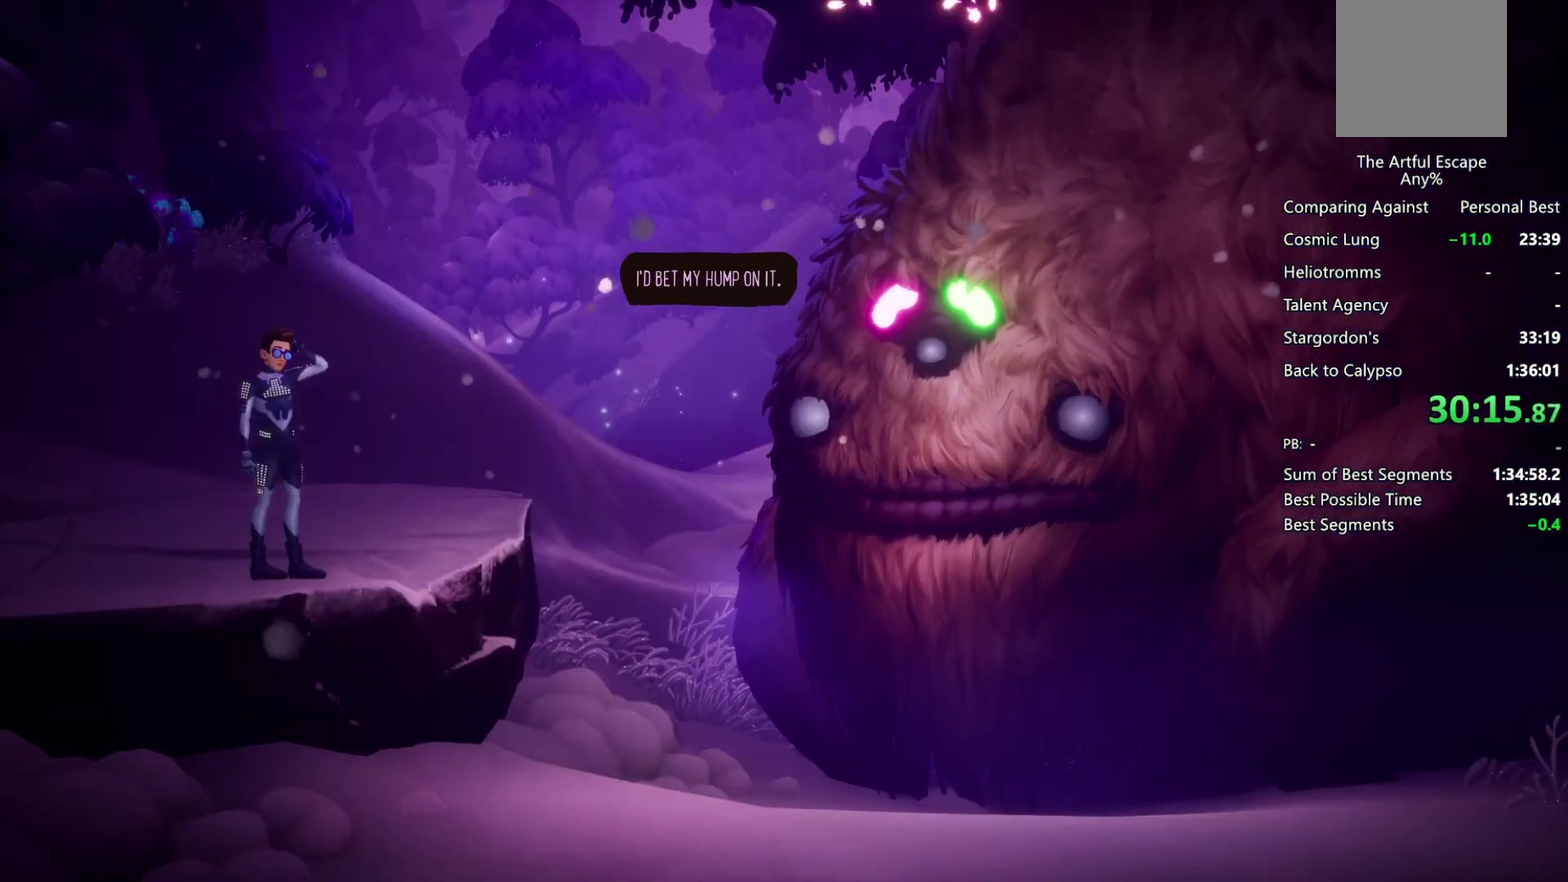
{"buttons": ["CROSS"], "left_stick": "right", "right_stick": "center", "events": [[33, "CROSS", "up"], [100, "CIRCLE", "up"], [100, "CROSS", "down"], [200, "CIRCLE", "down"], [200, "CROSS", "up"], [267, "CROSS", "down"], [367, "CROSS", "up"], [467, "CIRCLE", "up"], [467, "CROSS", "down"]]}
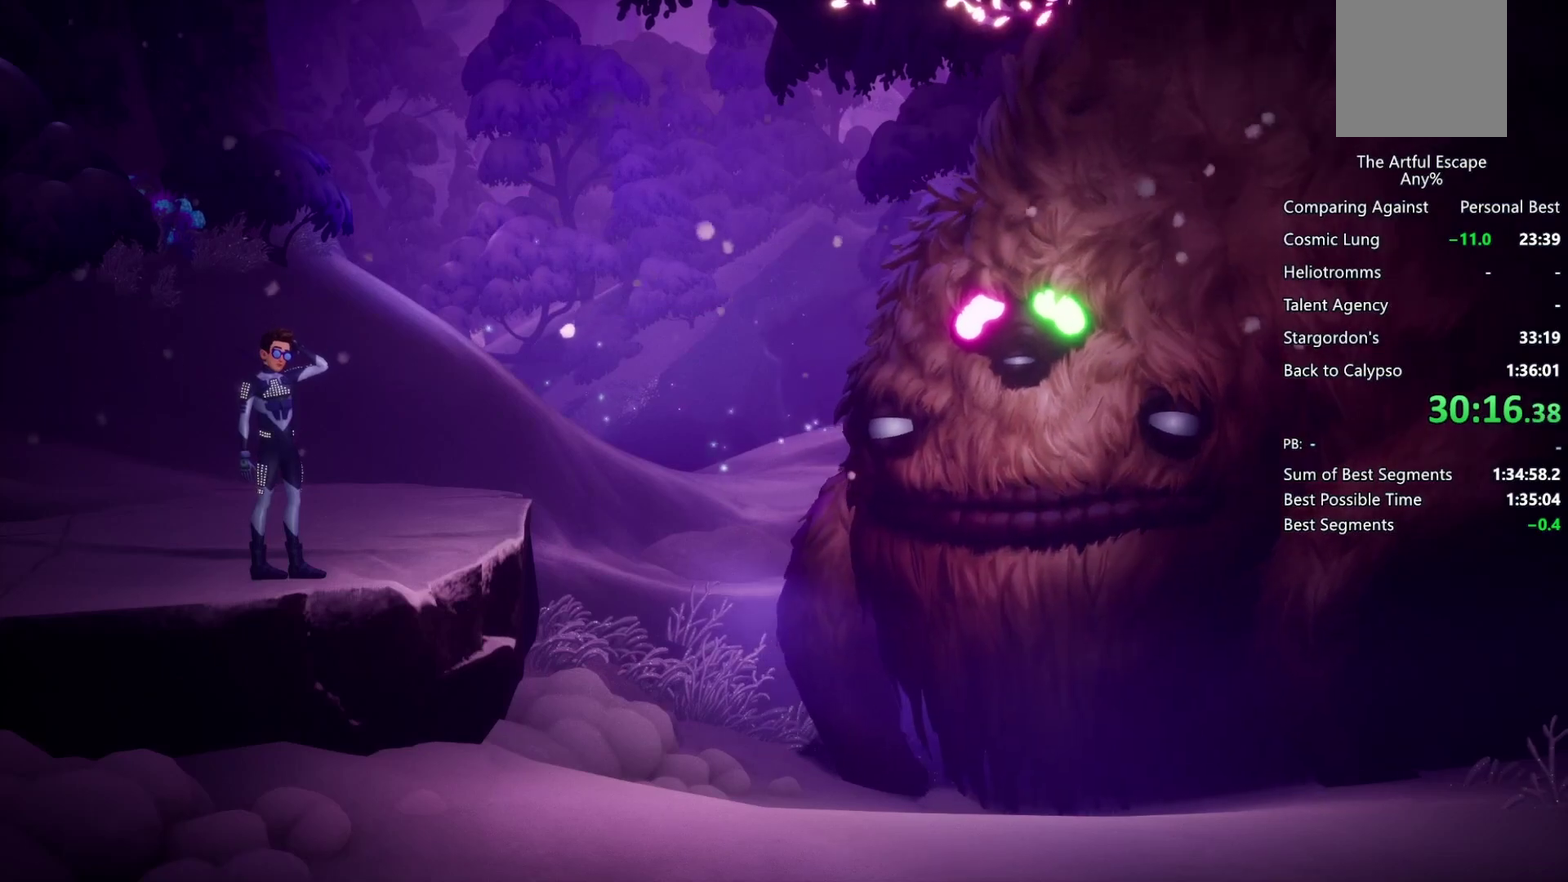
{"buttons": ["CIRCLE"], "left_stick": "right", "right_stick": "center", "events": [[33, "CIRCLE", "down"], [133, "CIRCLE", "up"], [200, "CIRCLE", "down"], [233, "CROSS", "up"], [300, "CIRCLE", "up"], [300, "CROSS", "down"], [400, "CIRCLE", "down"], [467, "CROSS", "up"]]}
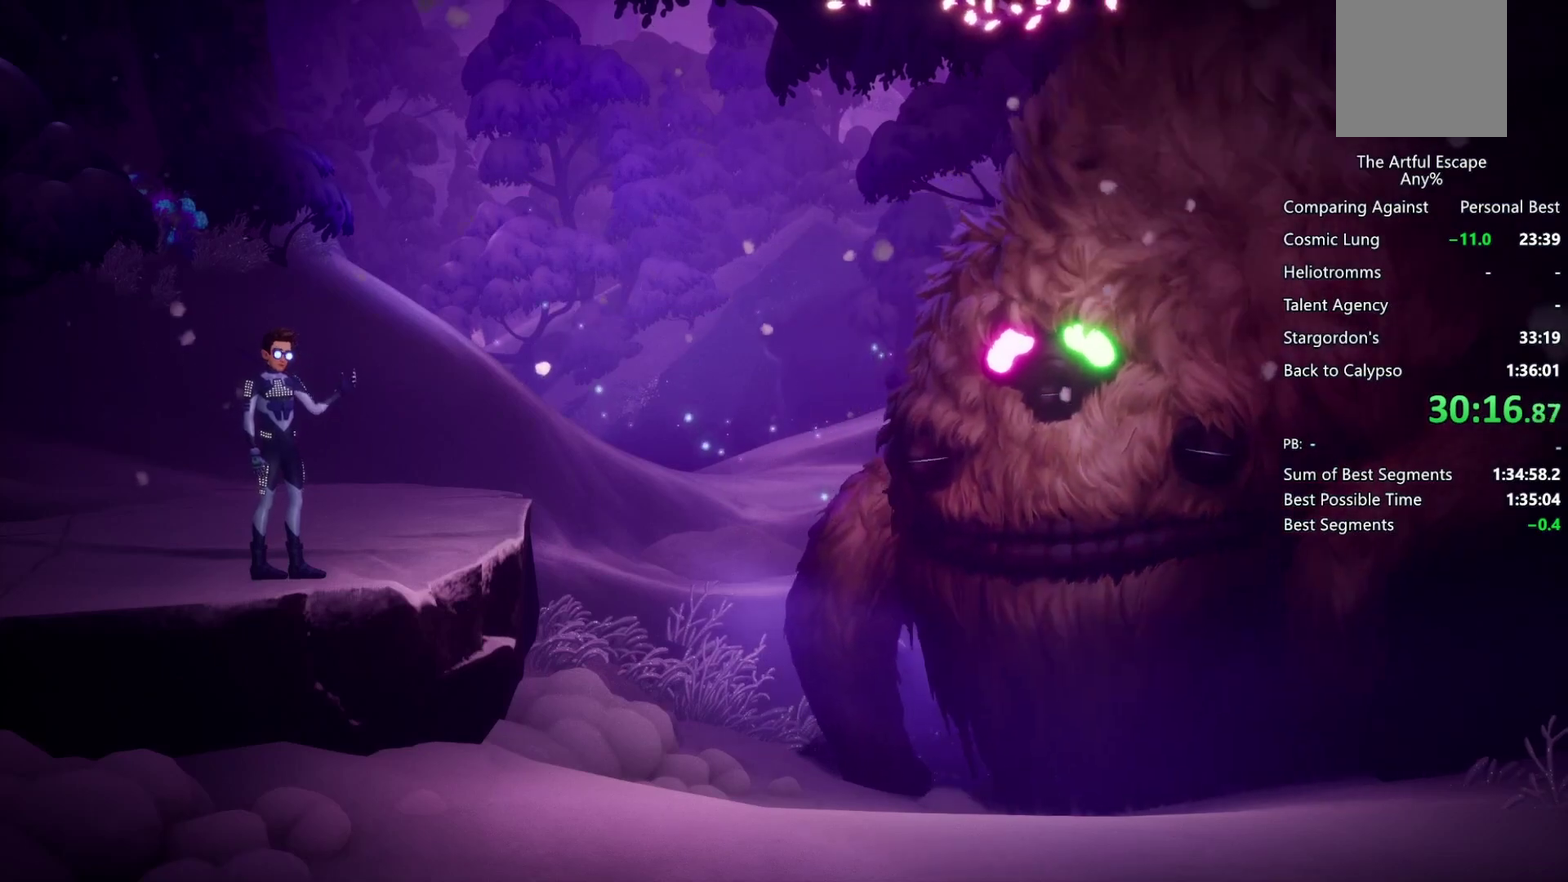
{"buttons": ["CIRCLE"], "left_stick": "right", "right_stick": "center", "events": [[33, "CIRCLE", "up"], [33, "CROSS", "down"], [100, "CIRCLE", "down"], [100, "CROSS", "up"], [167, "CIRCLE", "up"], [167, "CROSS", "down"], [267, "CIRCLE", "down"], [267, "CROSS", "up"], [367, "CIRCLE", "up"], [367, "CROSS", "down"], [433, "CIRCLE", "down"], [467, "CROSS", "up"]]}
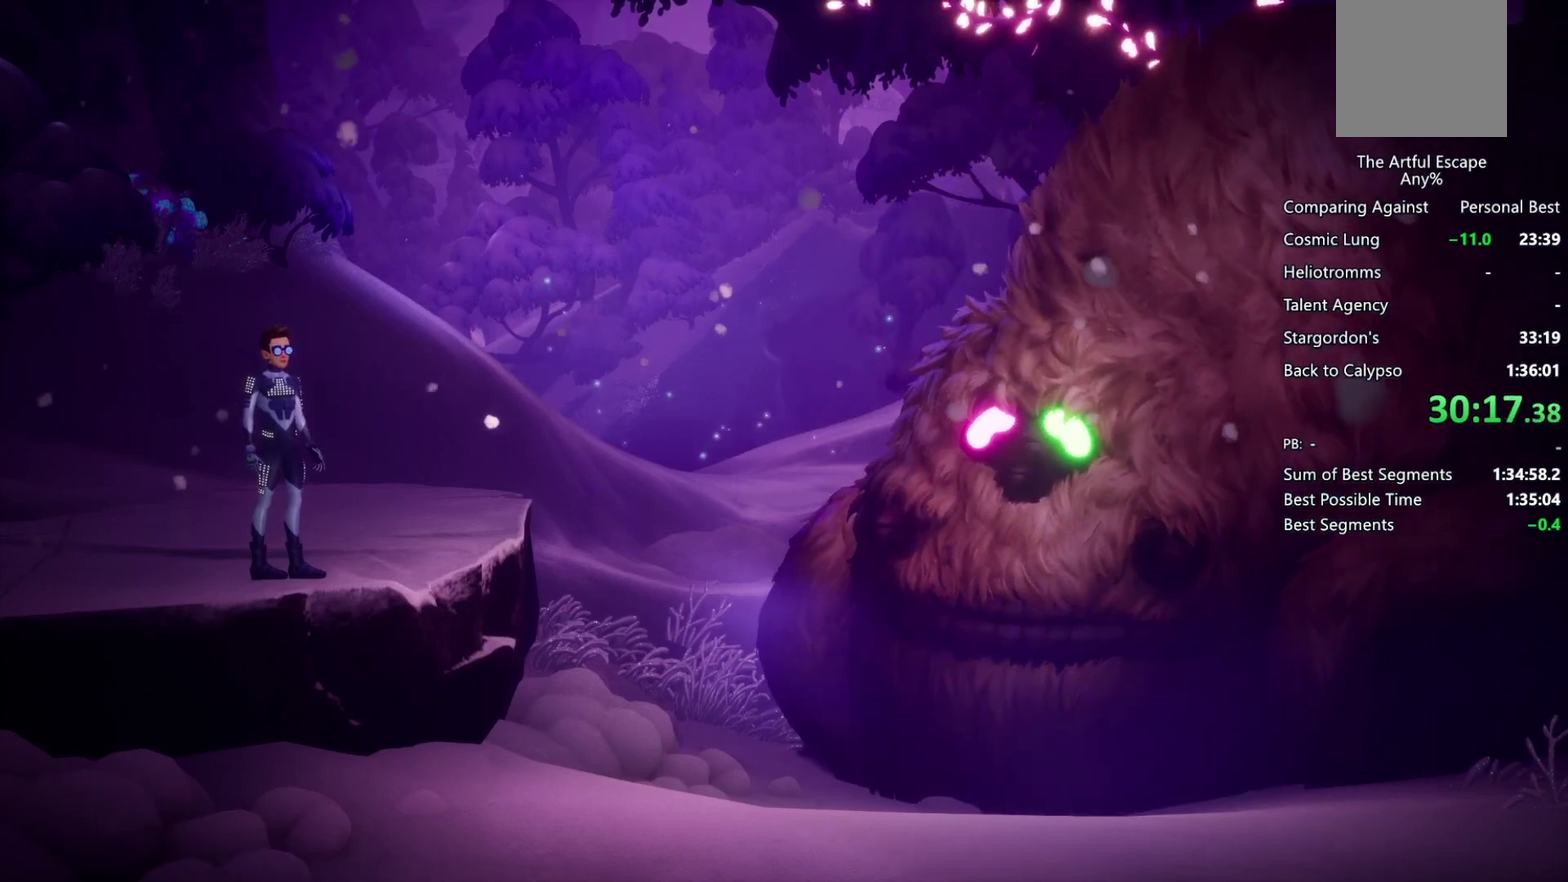
{"buttons": ["CIRCLE"], "left_stick": "right", "right_stick": "center", "events": [[33, "CROSS", "down"], [67, "CIRCLE", "up"], [167, "CIRCLE", "down"], [167, "CROSS", "up"], [233, "CROSS", "down"], [267, "CIRCLE", "up"], [333, "CIRCLE", "down"], [400, "CIRCLE", "up"], [500, "CIRCLE", "down"], [500, "CROSS", "up"]]}
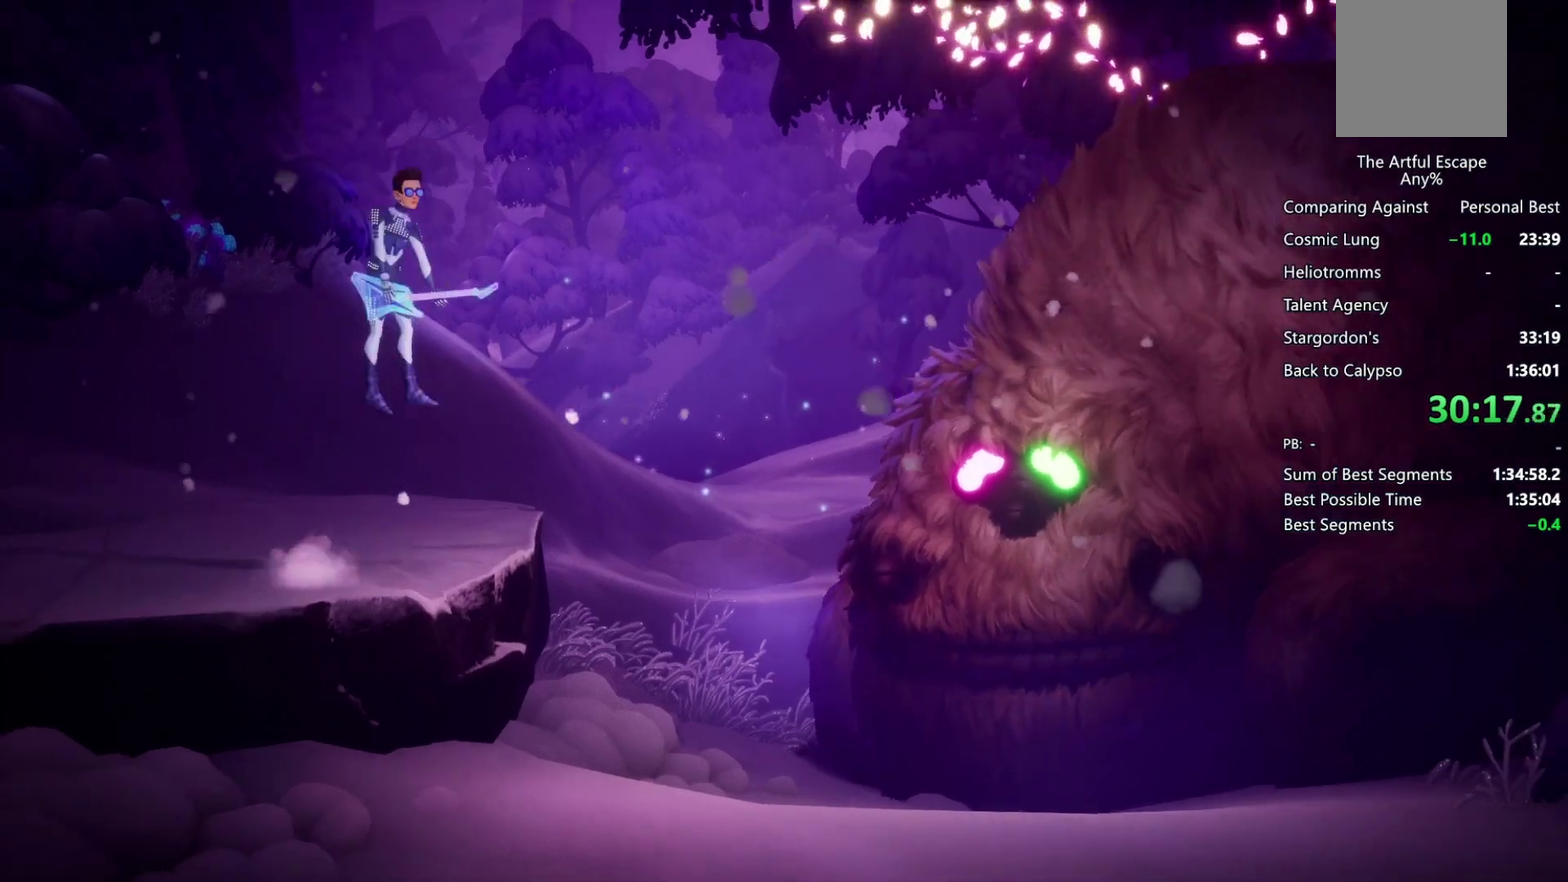
{"buttons": ["CIRCLE"], "left_stick": "right", "right_stick": "center", "events": []}
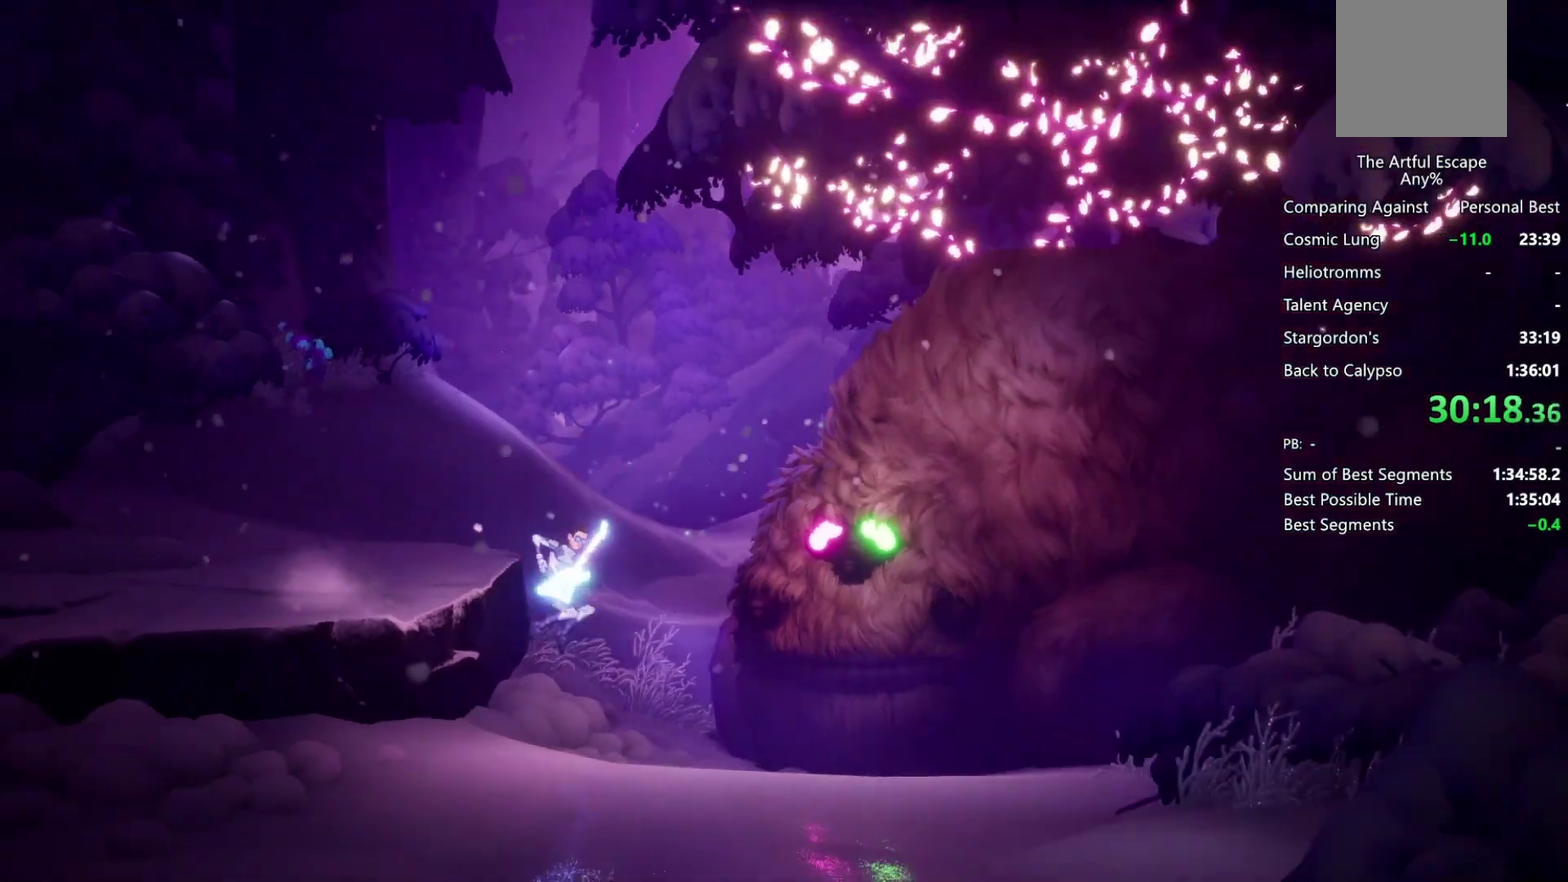
{"buttons": ["CIRCLE"], "left_stick": "right", "right_stick": "center", "events": [[267, "CIRCLE", "up"], [300, "CROSS", "down"], [433, "CIRCLE", "down"], [433, "CROSS", "up"]]}
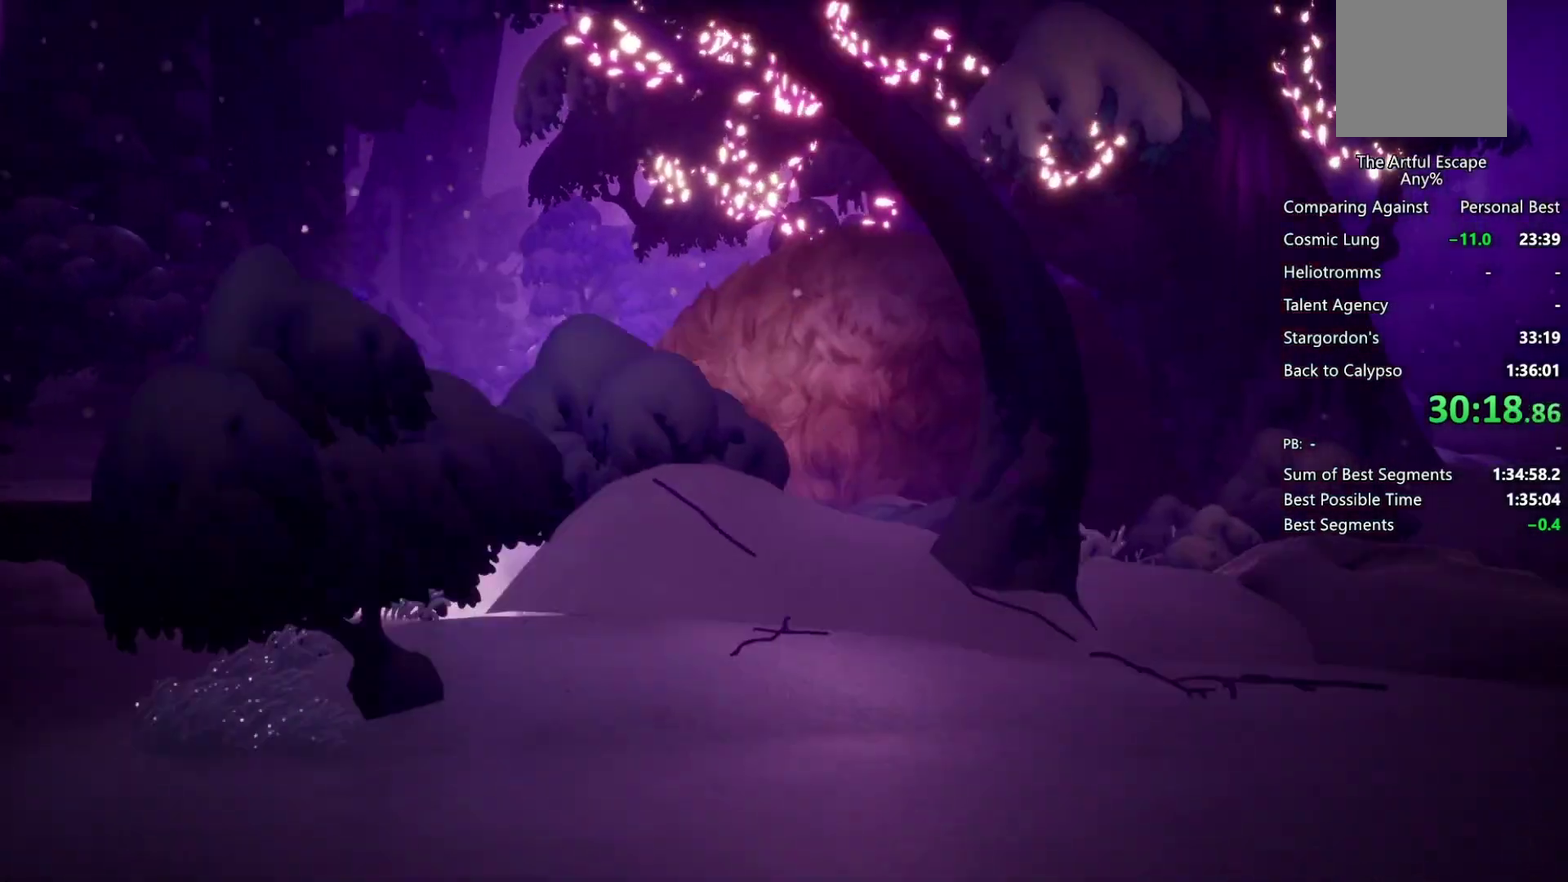
{"buttons": ["CIRCLE"], "left_stick": "right", "right_stick": "center", "events": []}
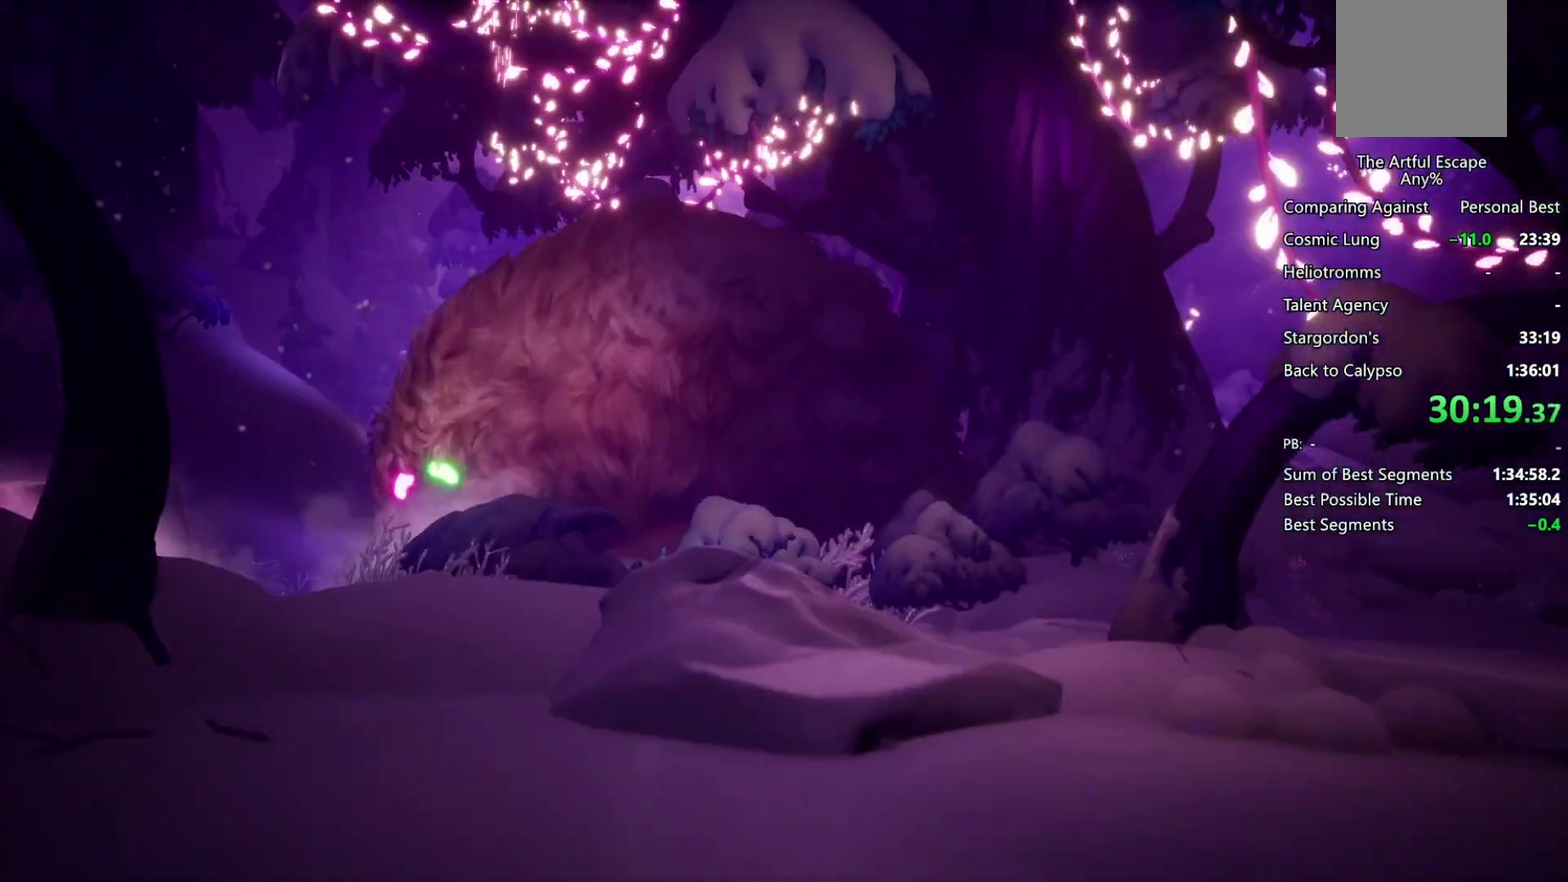
{"buttons": ["CIRCLE"], "left_stick": "right", "right_stick": "center", "events": [[33, "CIRCLE", "up"], [100, "CROSS", "down"], [233, "CIRCLE", "down"], [233, "CROSS", "up"]]}
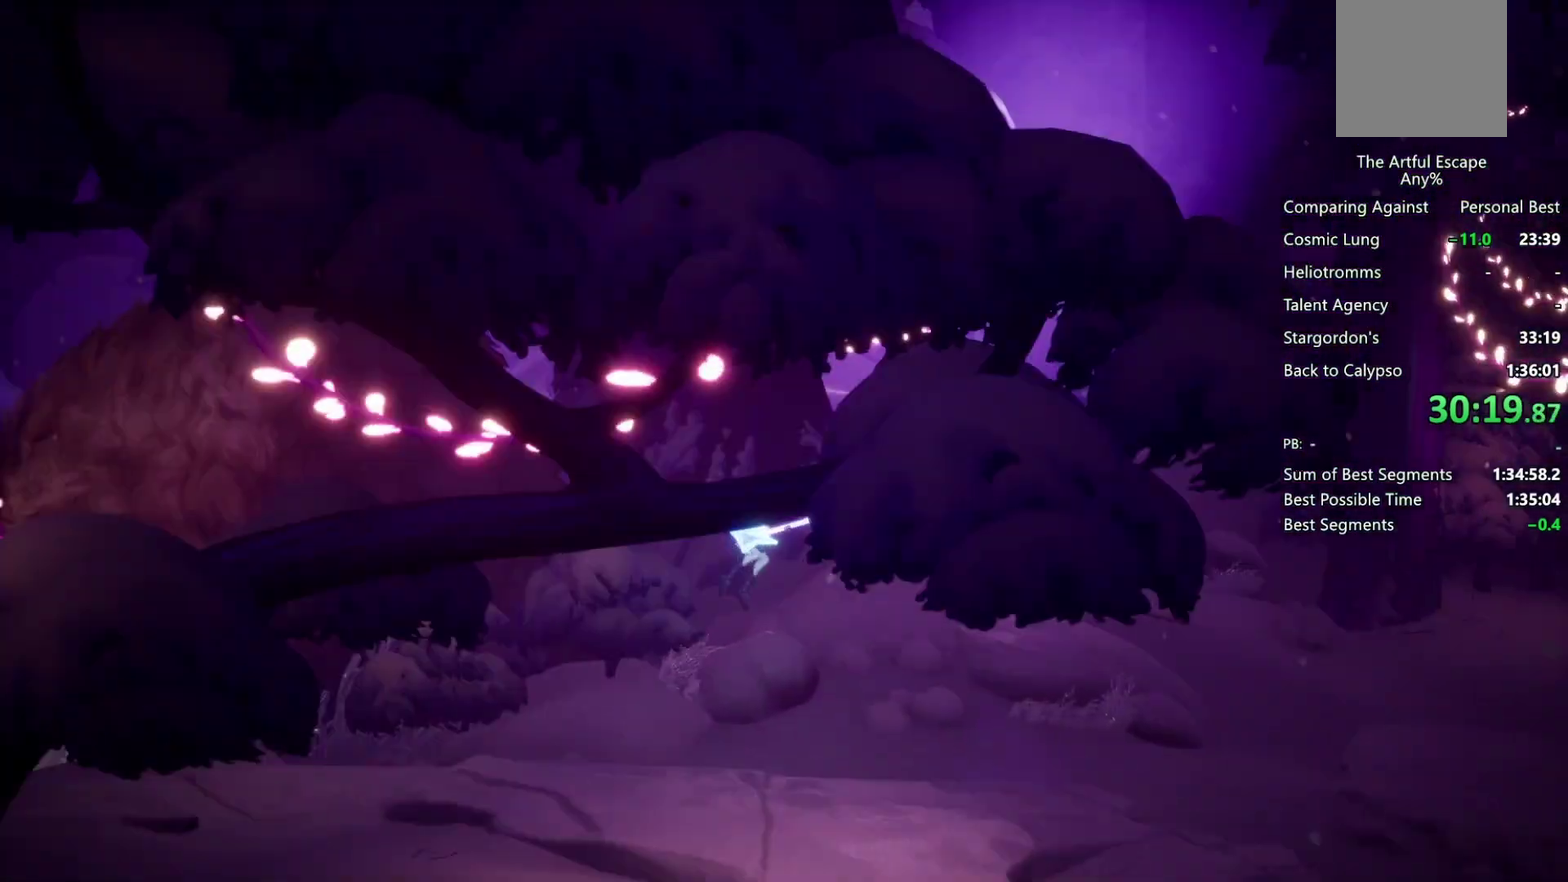
{"buttons": ["CIRCLE"], "left_stick": "right", "right_stick": "center", "events": []}
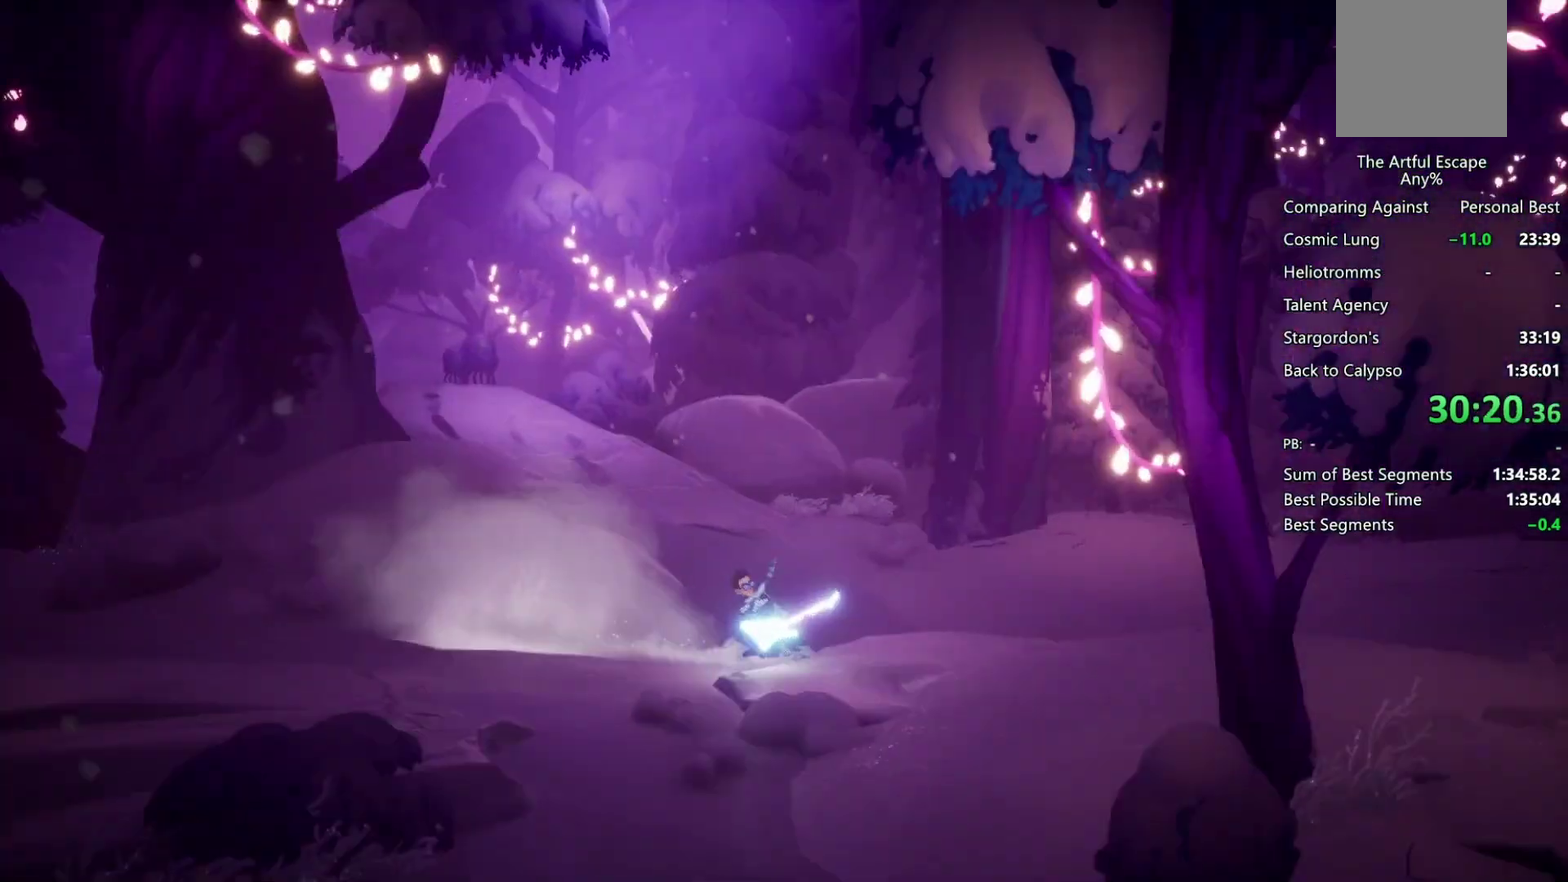
{"buttons": ["CIRCLE"], "left_stick": "right", "right_stick": "center", "events": [[100, "CIRCLE", "up"], [100, "CROSS", "down"], [267, "CROSS", "up"], [300, "CIRCLE", "down"]]}
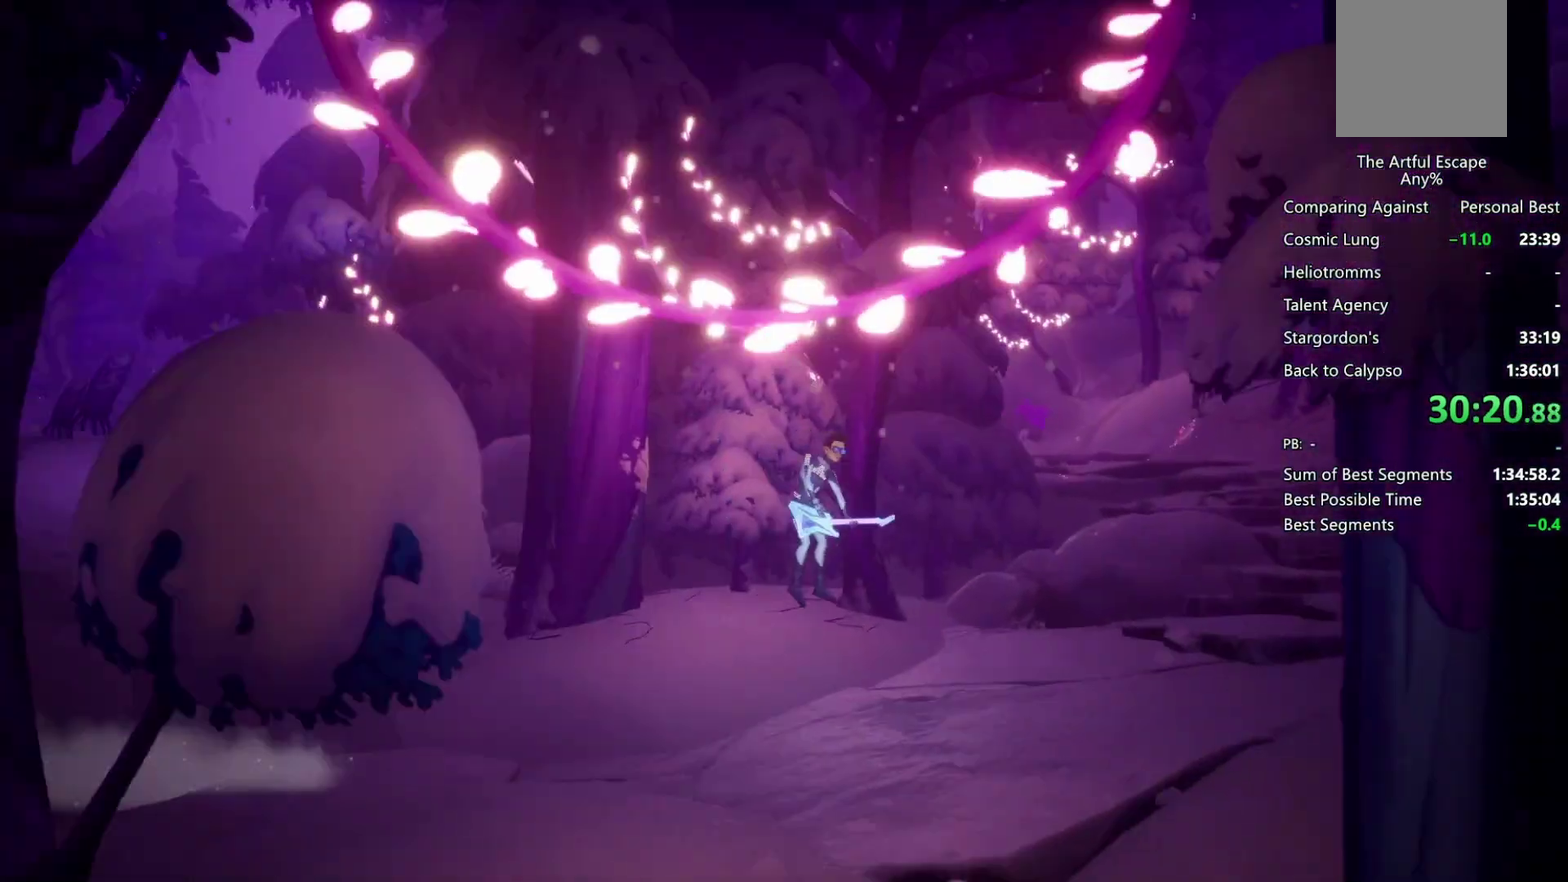
{"buttons": ["CROSS"], "left_stick": "right", "right_stick": "center", "events": [[500, "CIRCLE", "up"], [500, "CROSS", "down"]]}
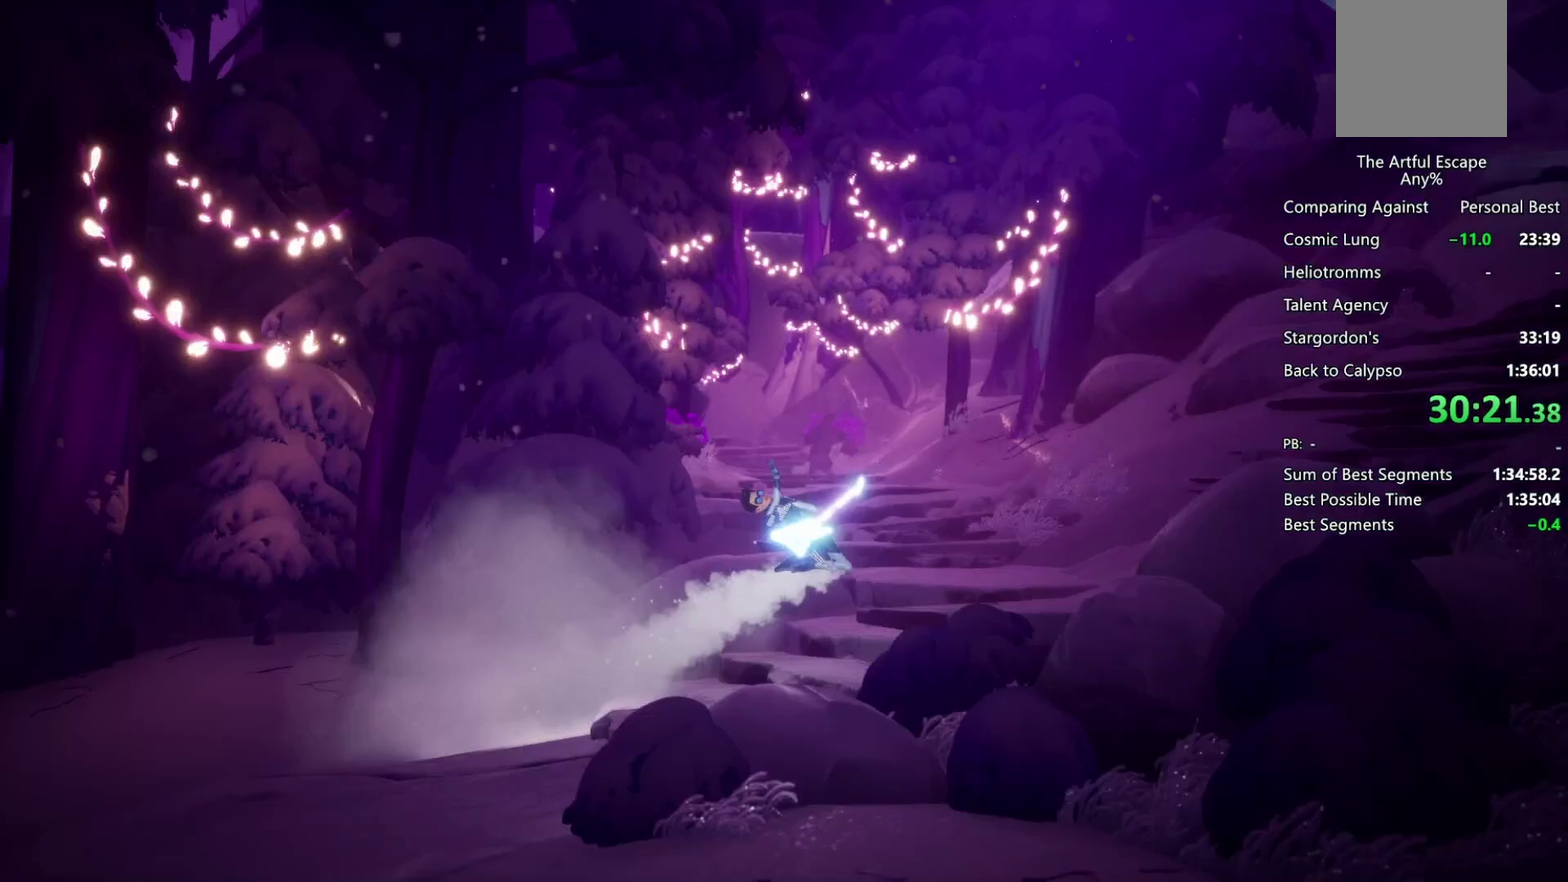
{"buttons": ["CROSS"], "left_stick": "right", "right_stick": "center", "events": [[167, "CROSS", "up"], [233, "CROSS", "down"]]}
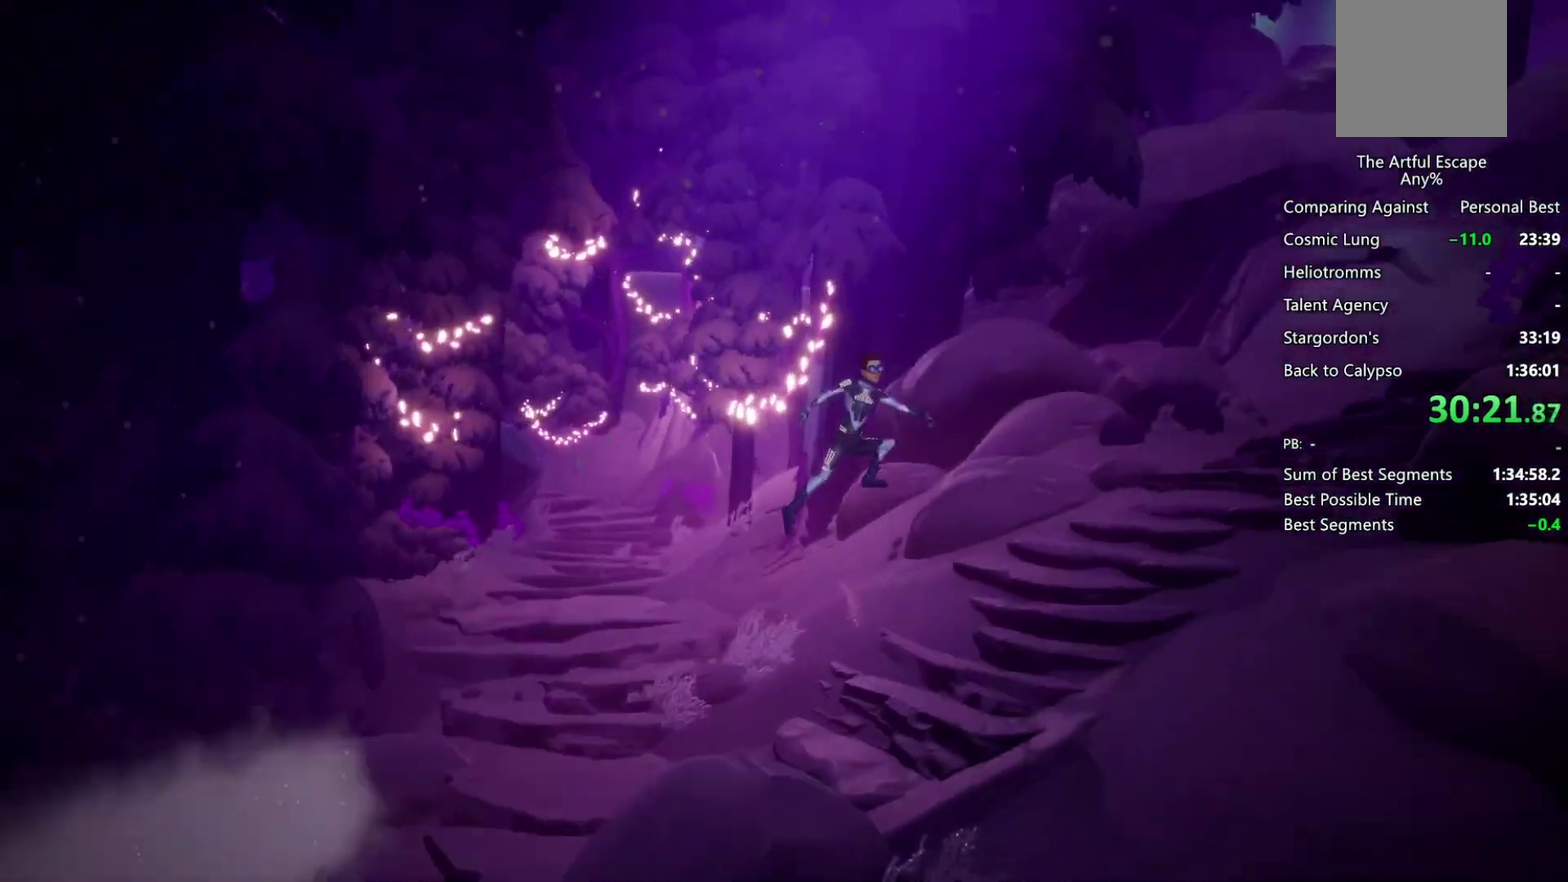
{"buttons": [], "left_stick": "right", "right_stick": "center", "events": [[67, "CROSS", "up"], [67, "SQUARE", "down"], [200, "CROSS", "down"], [467, "CROSS", "up"], [467, "SQUARE", "up"]]}
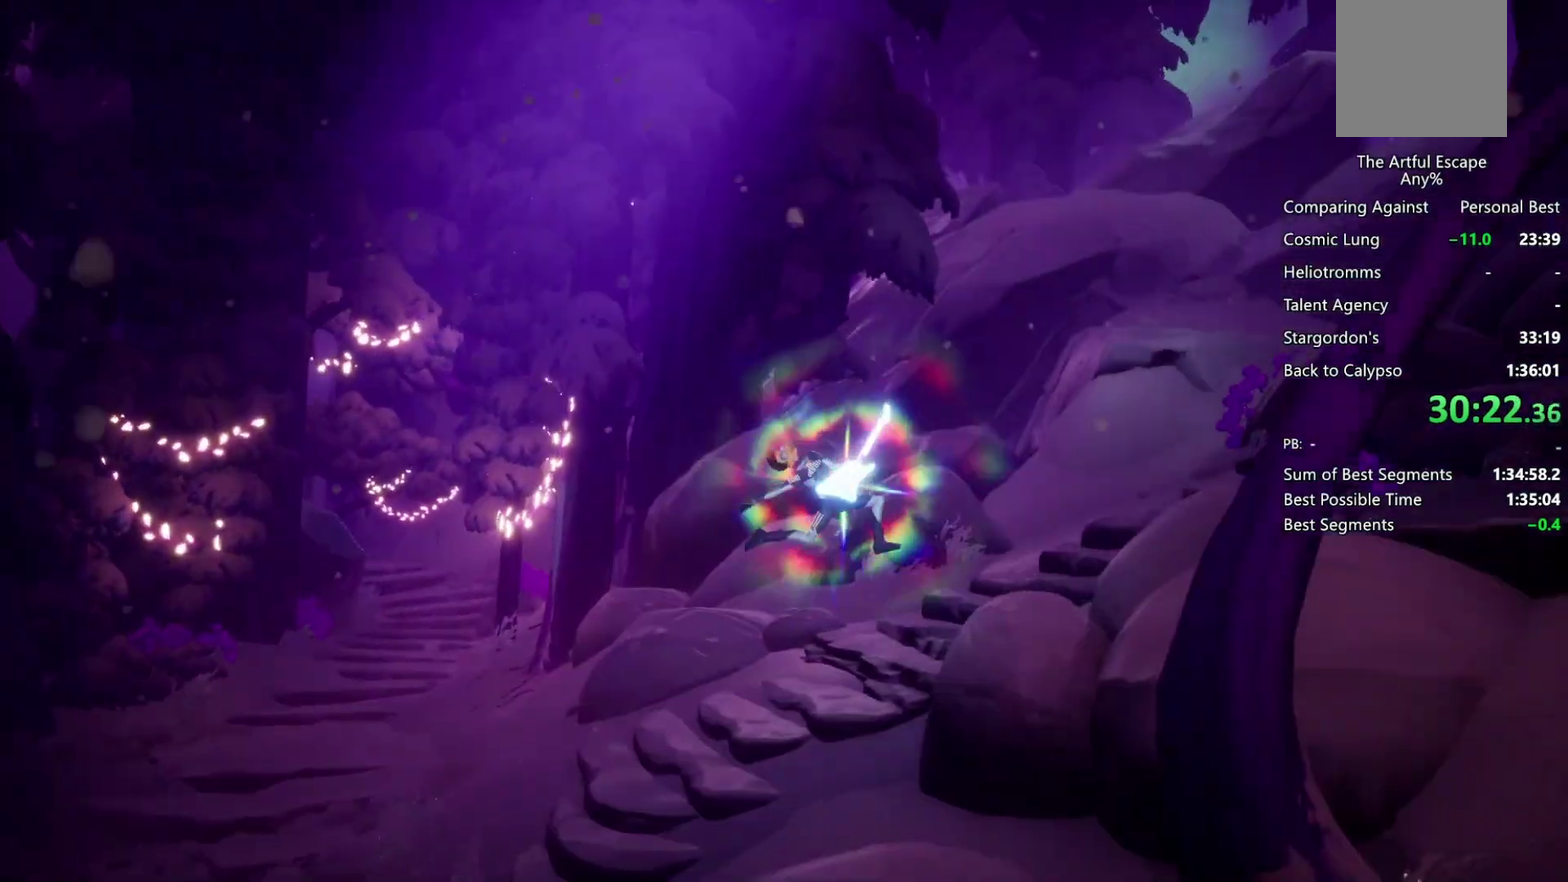
{"buttons": ["CROSS"], "left_stick": "right", "right_stick": "center", "events": [[33, "CIRCLE", "down"], [467, "CIRCLE", "up"], [467, "CROSS", "down"]]}
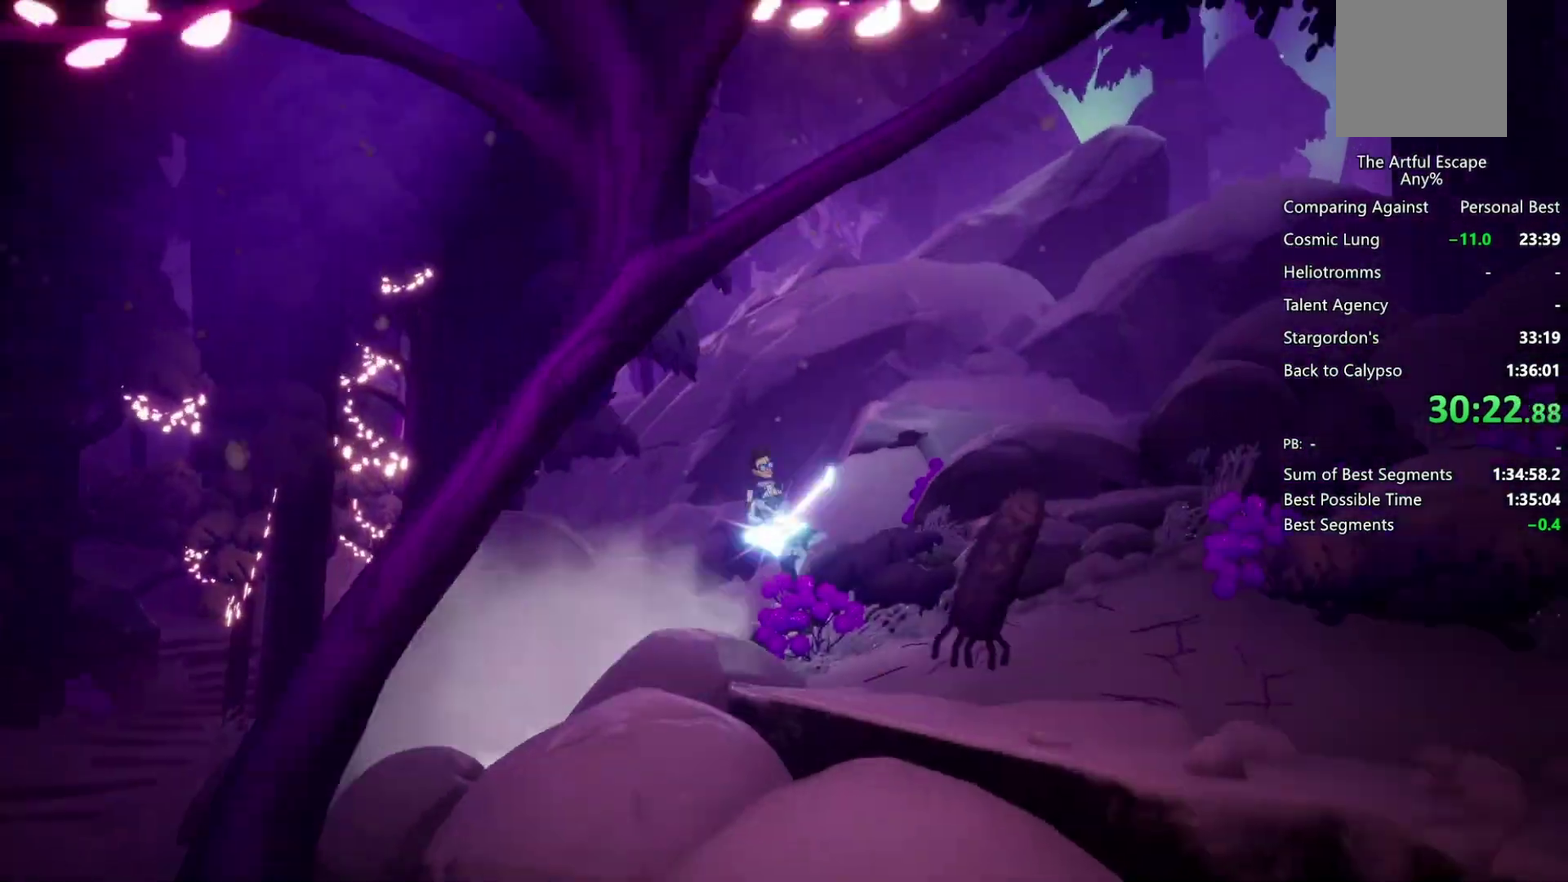
{"buttons": ["CIRCLE"], "left_stick": "right", "right_stick": "center", "events": [[367, "CIRCLE", "down"], [367, "CROSS", "up"]]}
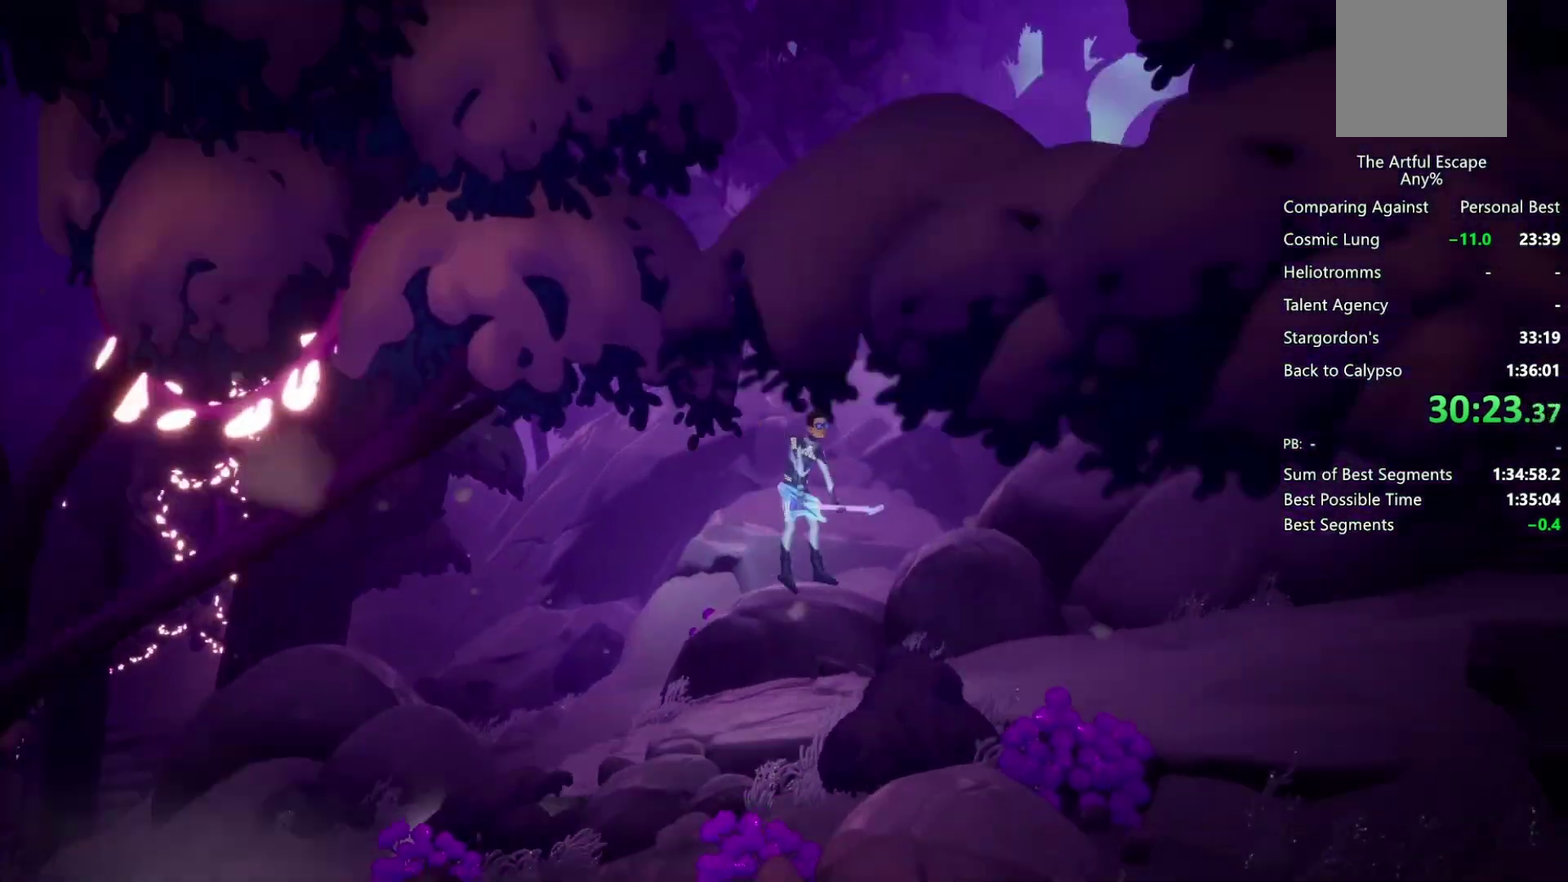
{"buttons": ["CIRCLE"], "left_stick": "right", "right_stick": "center", "events": []}
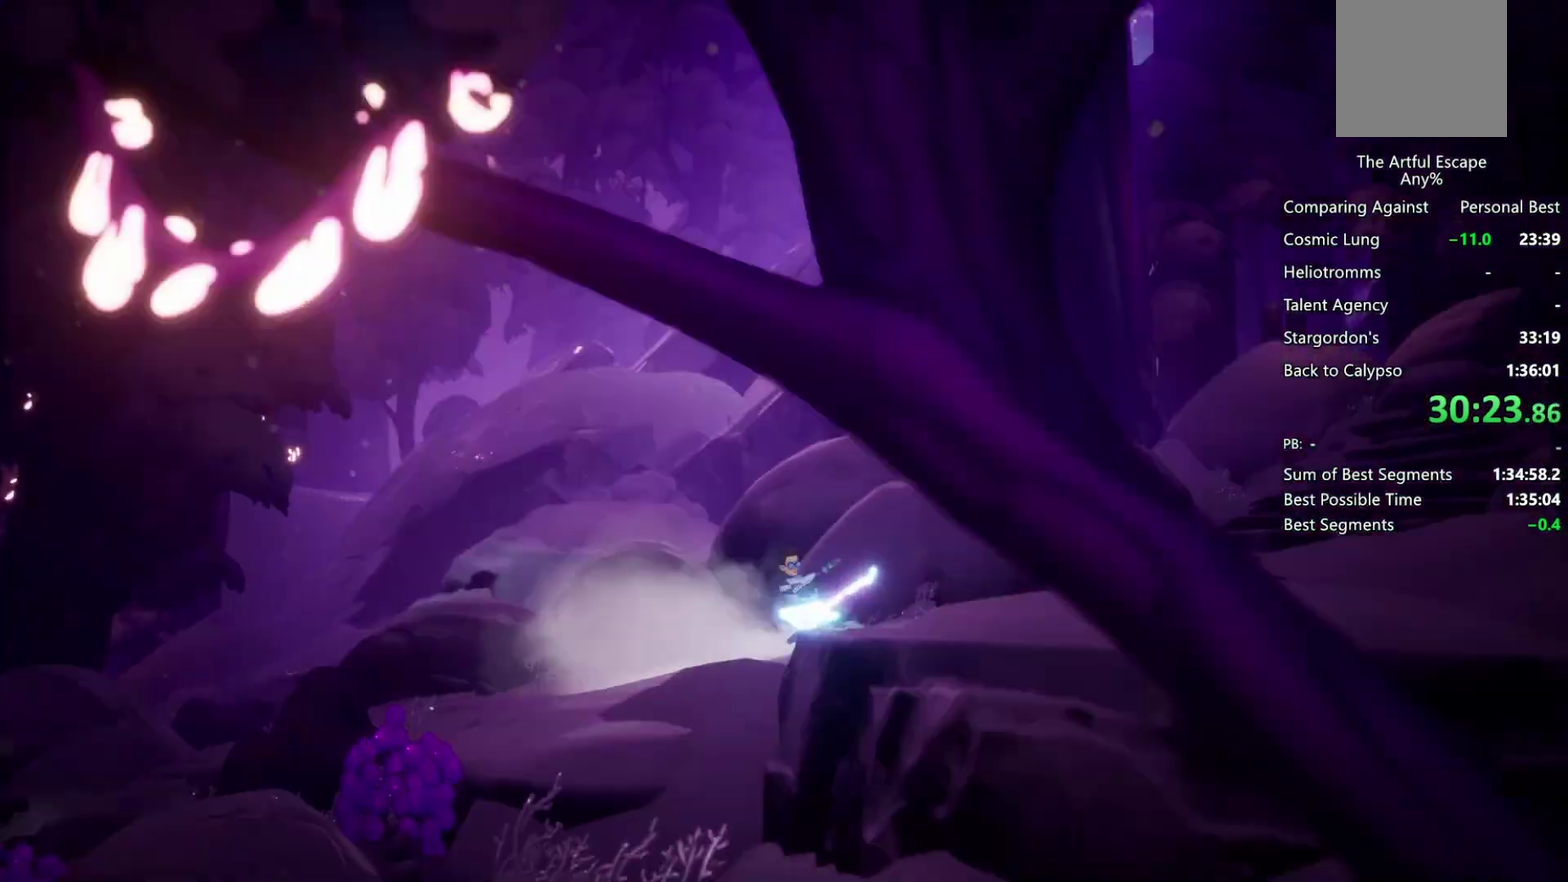
{"buttons": ["CIRCLE"], "left_stick": "right", "right_stick": "center", "events": [[67, "CIRCLE", "up"], [100, "CROSS", "down"], [333, "CIRCLE", "down"], [333, "CROSS", "up"]]}
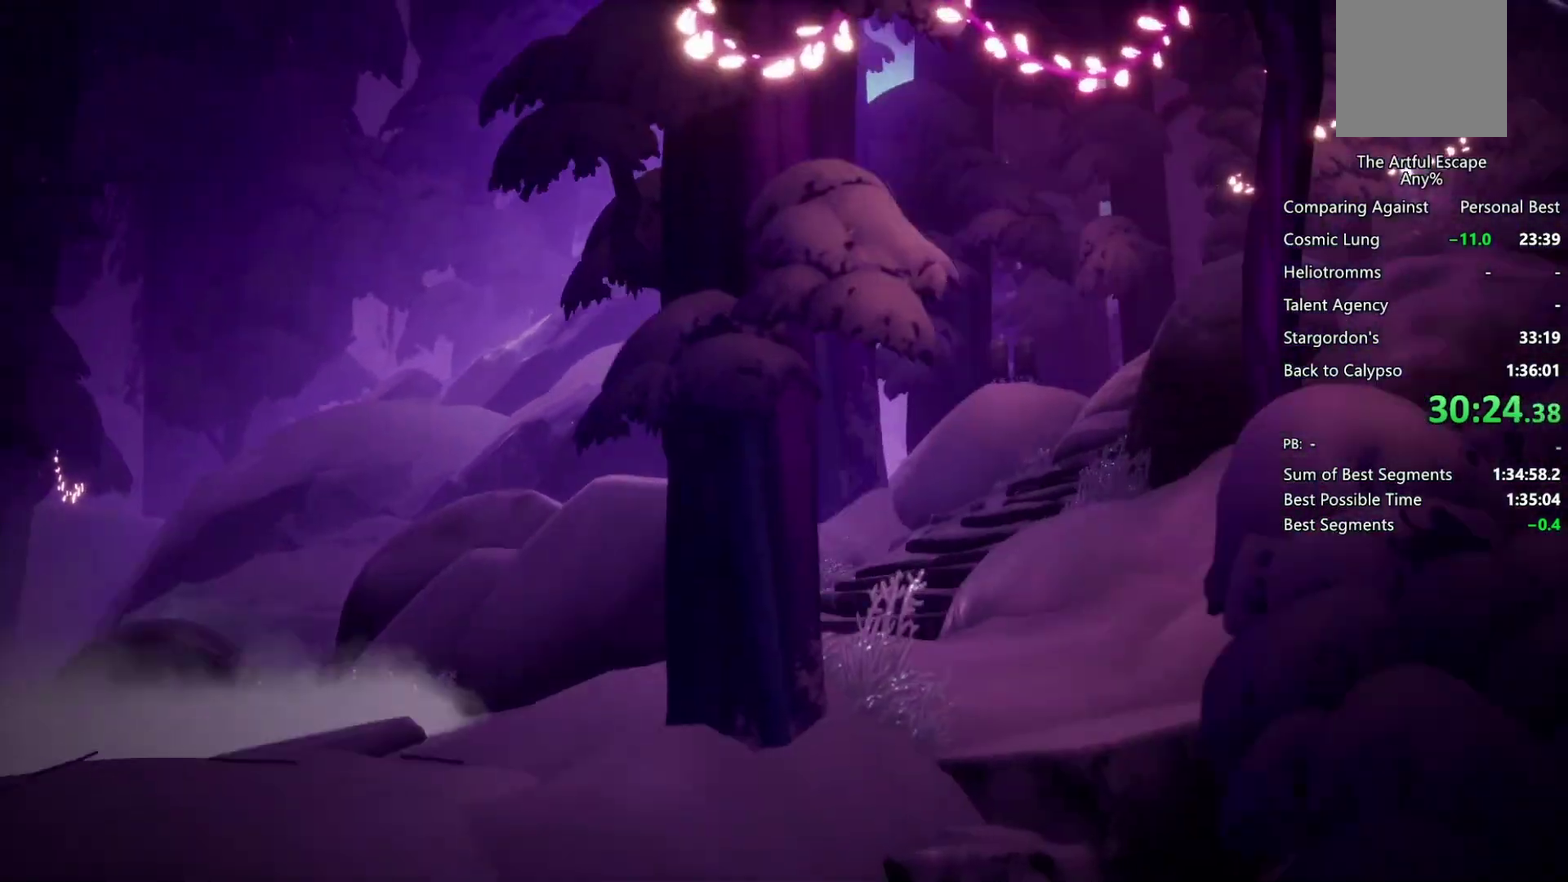
{"buttons": ["CROSS"], "left_stick": "right", "right_stick": "center", "events": [[200, "CIRCLE", "up"], [233, "CROSS", "down"], [367, "CROSS", "up"], [433, "CROSS", "down"]]}
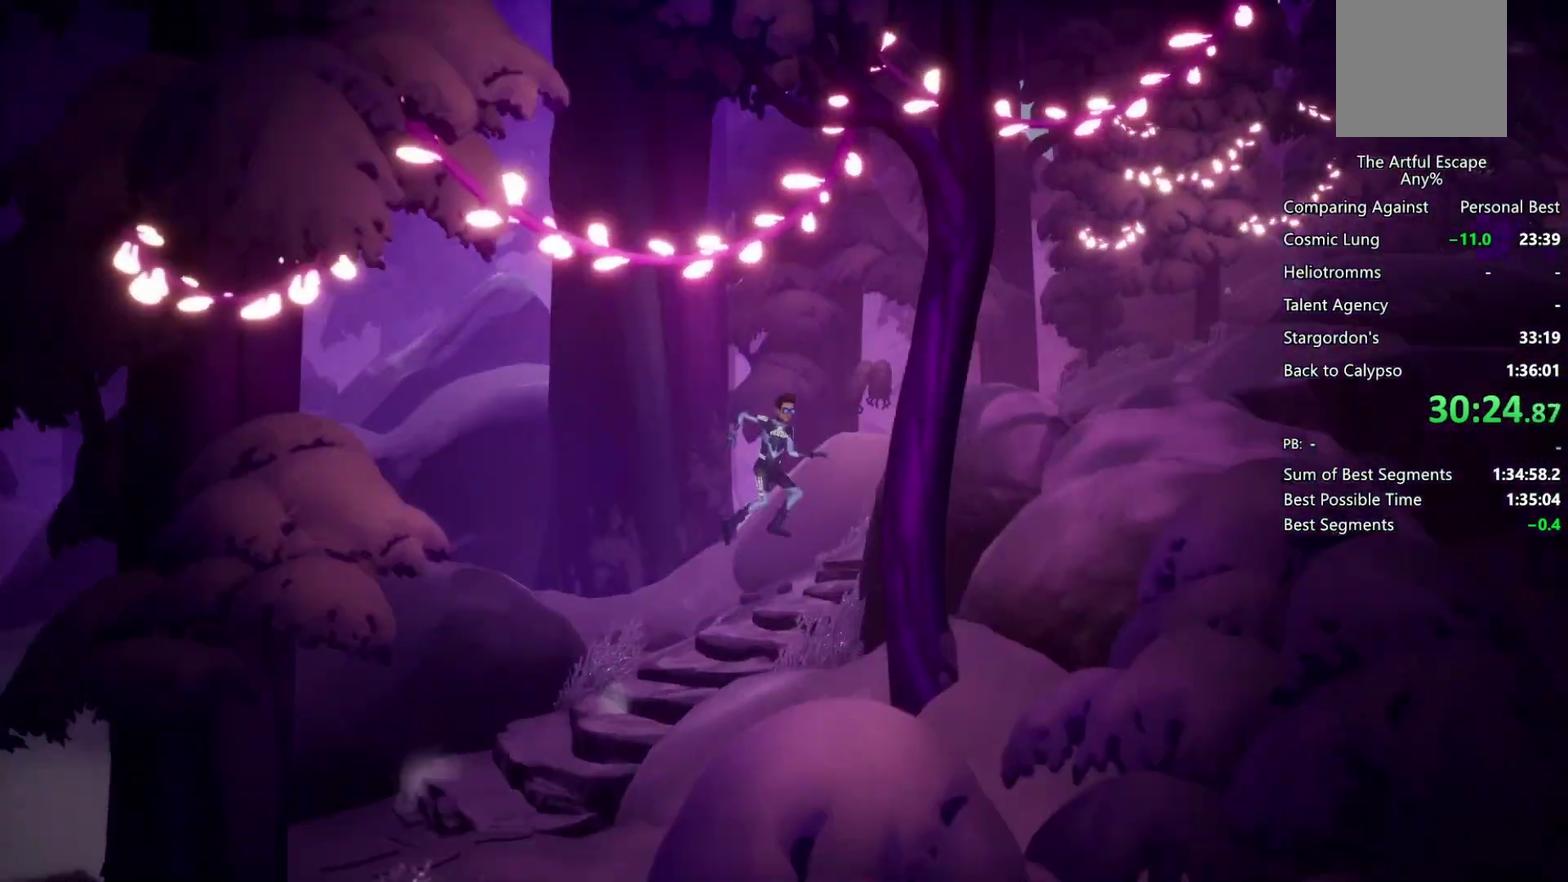
{"buttons": ["CROSS", "SQUARE"], "left_stick": "right", "right_stick": "center", "events": [[167, "SQUARE", "down"]]}